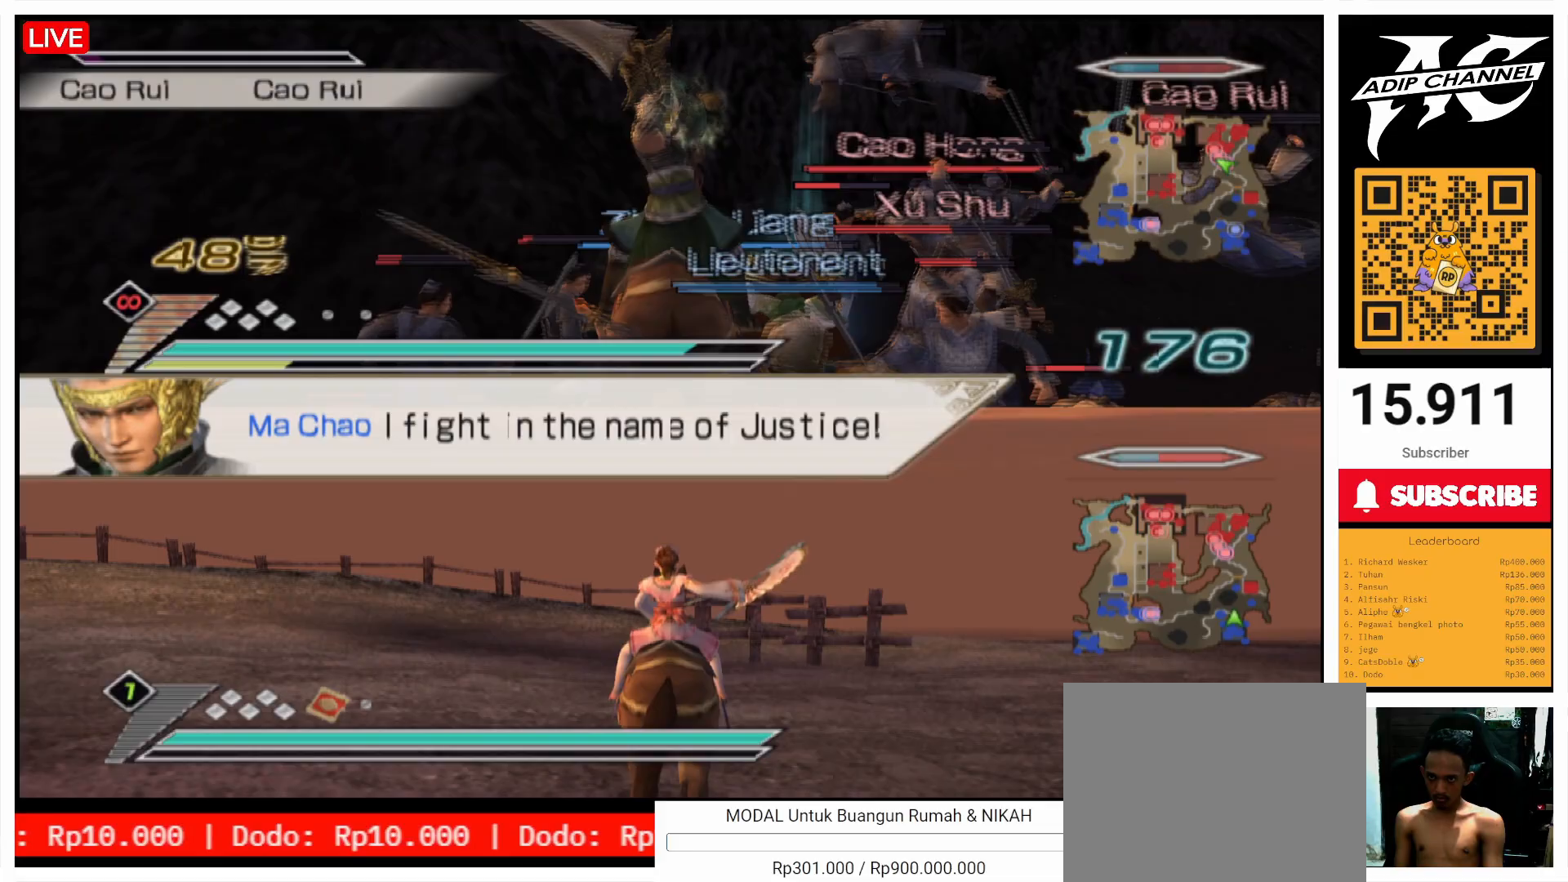
Gameplay with a controller (PlayStation layout); each line is a JSON object with the inputs held at the frame after it. "events" lists button and stick changes between this image and that frame as [ms after this image, input, new state], when the widget could be followed in between. Not read: L3 R3.
{"buttons": ["CIRCLE", "L1"], "left_stick": "down", "right_stick": "center", "events": [[433, "left_stick", "center"], [500, "left_stick", "down"]]}
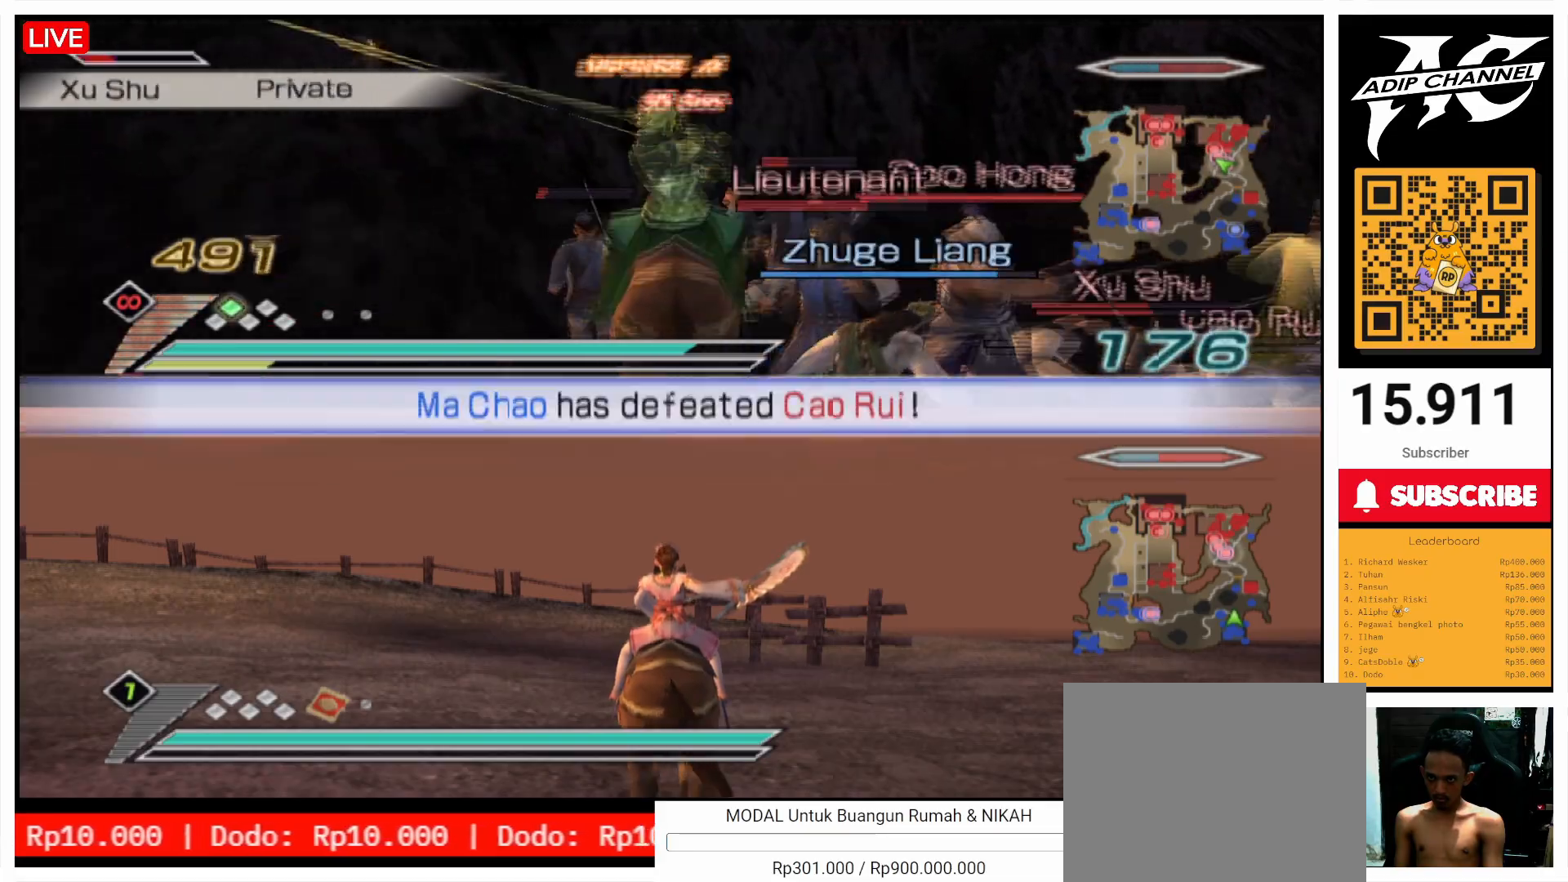
{"buttons": ["CIRCLE", "L1"], "left_stick": "down-right", "right_stick": "center", "events": [[267, "left_stick", "down-right"]]}
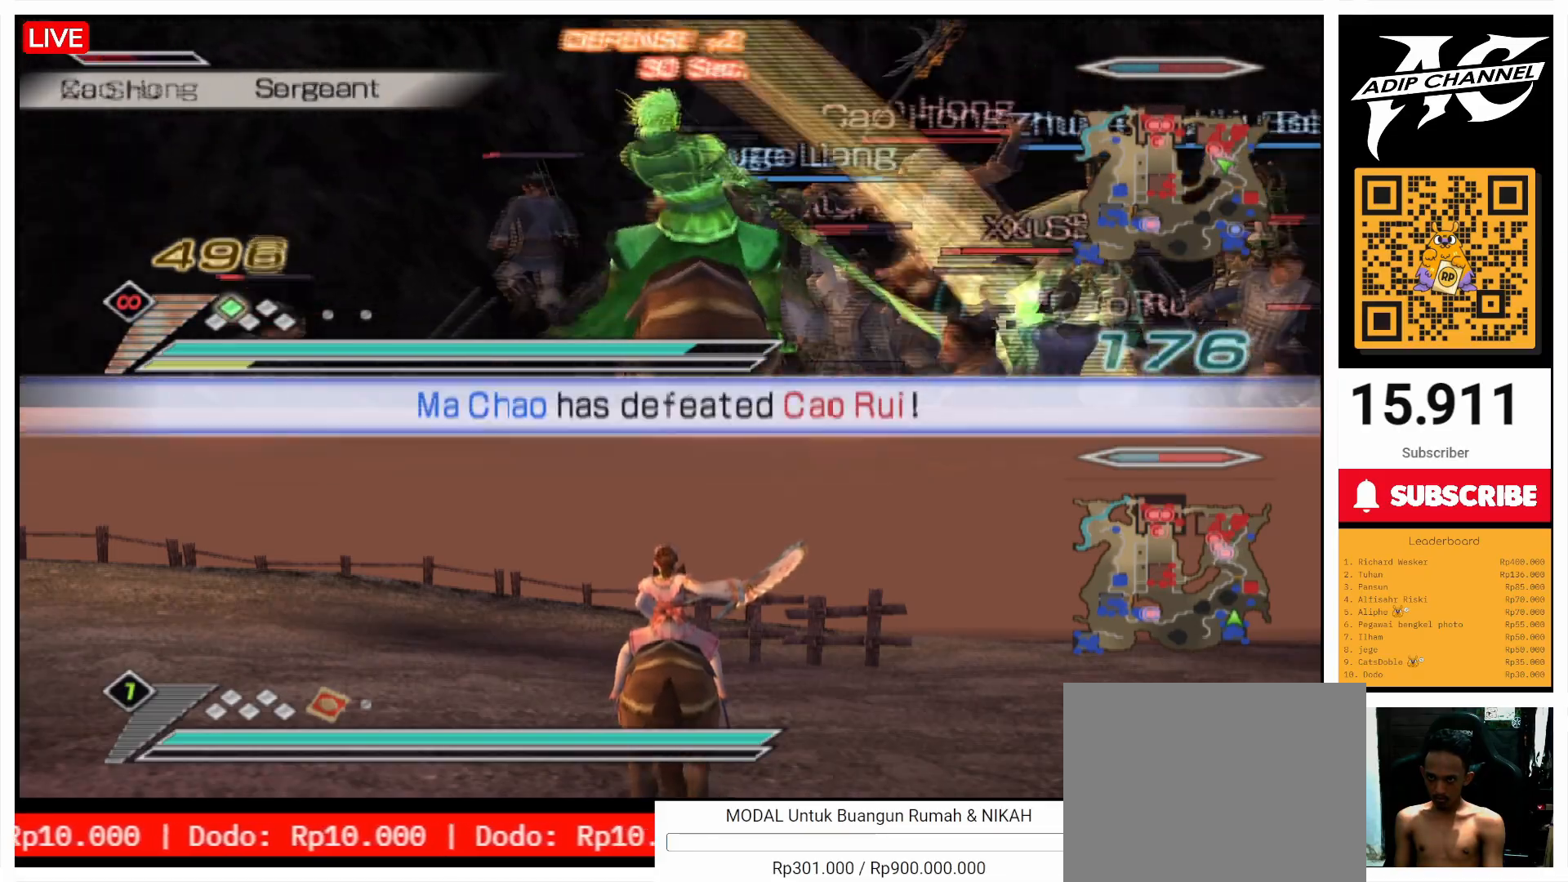
{"buttons": ["CIRCLE", "L1"], "left_stick": "down", "right_stick": "center", "events": [[100, "left_stick", "up"], [200, "left_stick", "right"], [300, "left_stick", "down"]]}
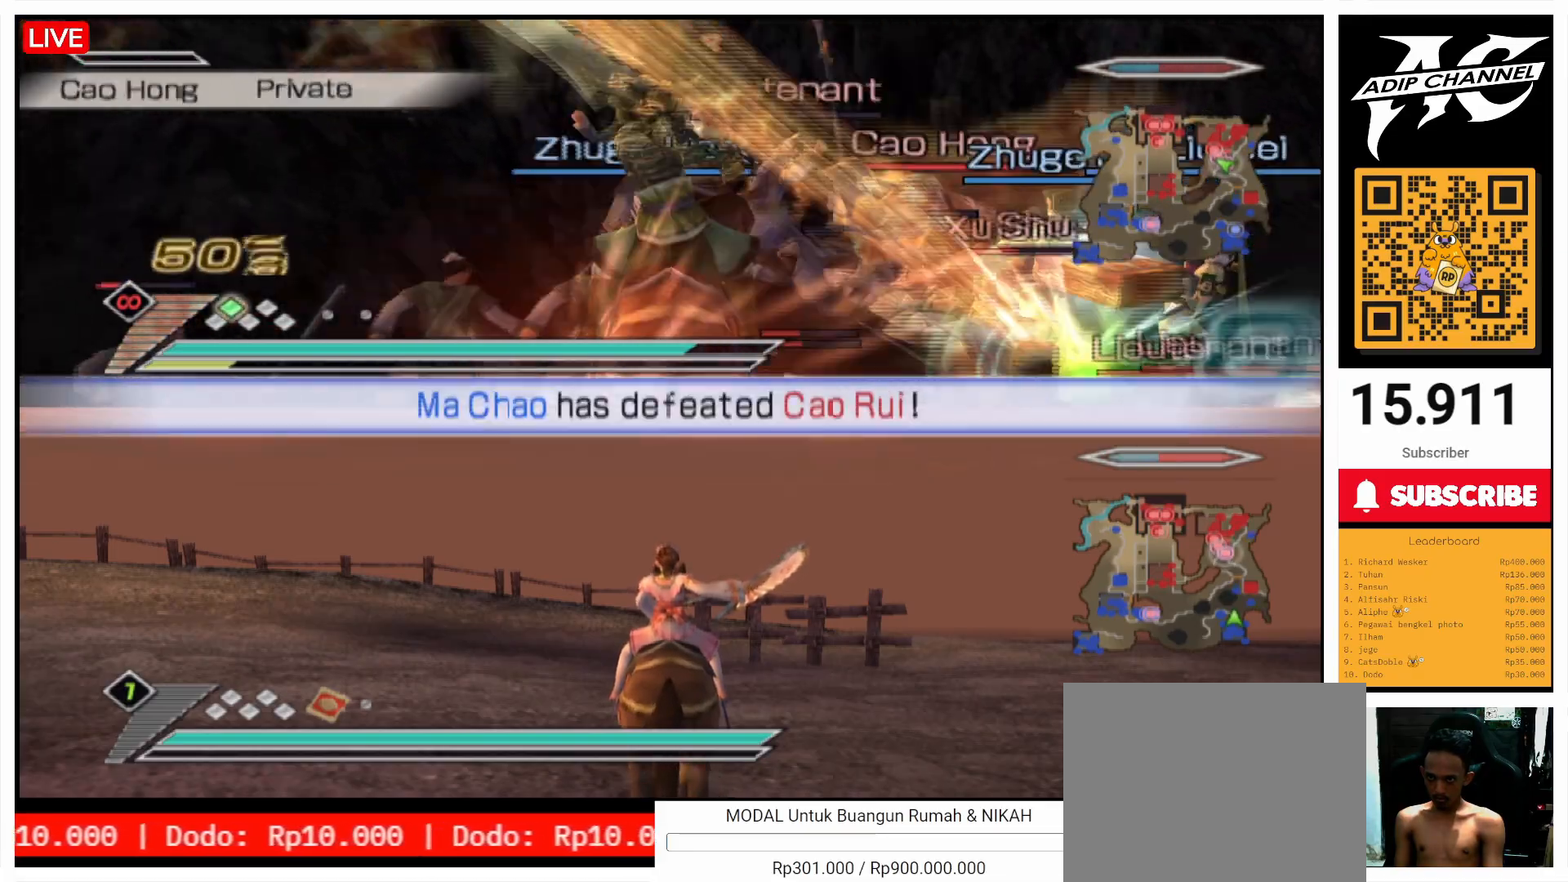
{"buttons": ["CIRCLE", "L1"], "left_stick": "center", "right_stick": "center", "events": [[267, "left_stick", "right"], [367, "left_stick", "up"], [467, "left_stick", "center"]]}
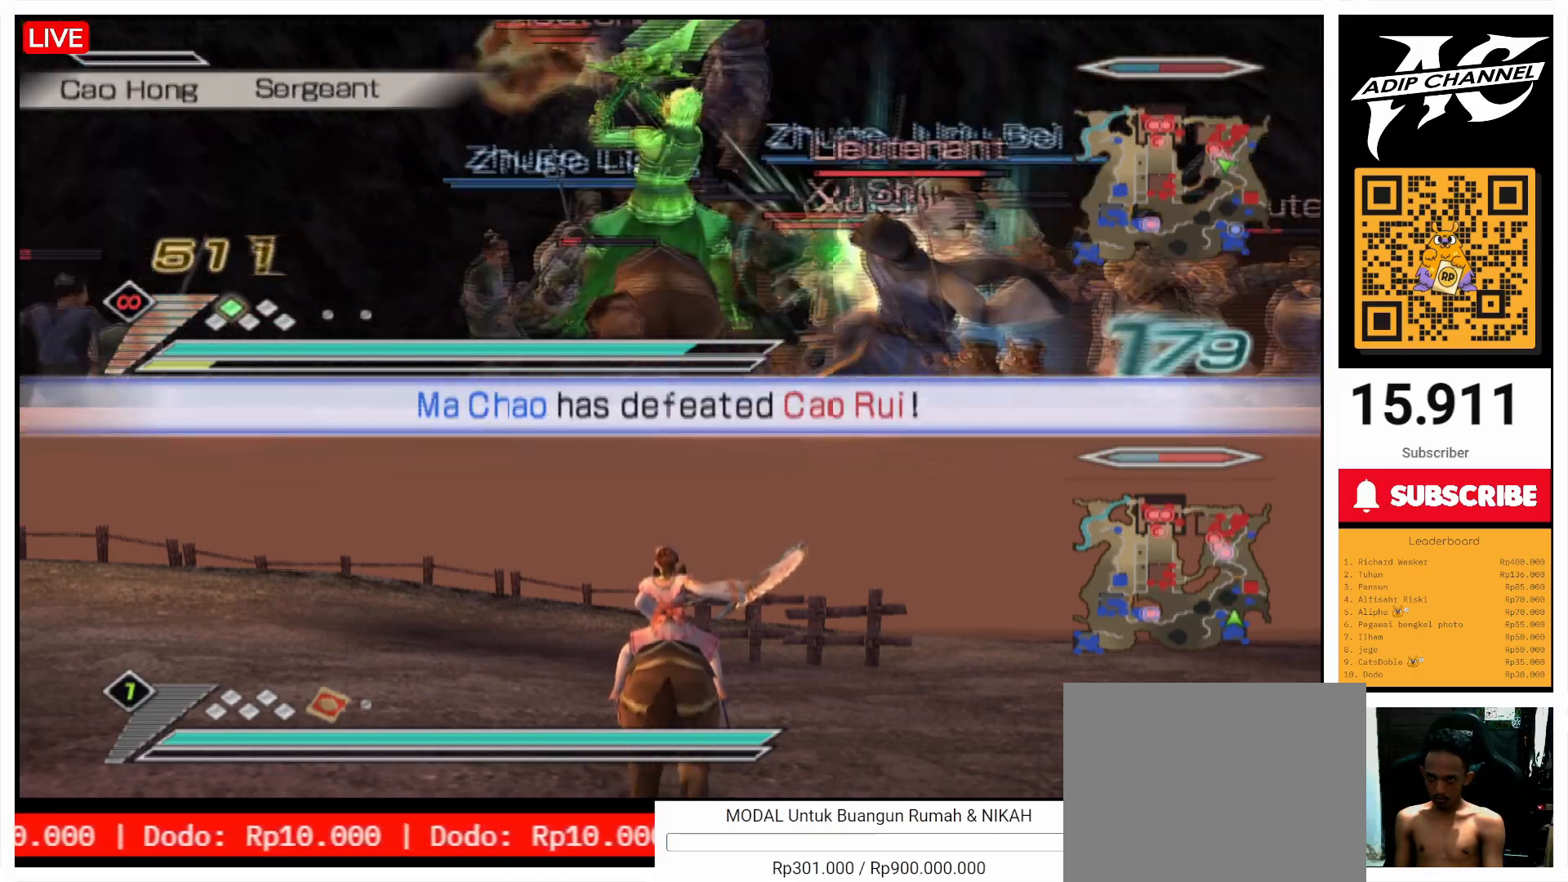
{"buttons": ["CIRCLE", "L1"], "left_stick": "down", "right_stick": "center", "events": [[200, "left_stick", "up"], [267, "left_stick", "center"], [400, "left_stick", "down"]]}
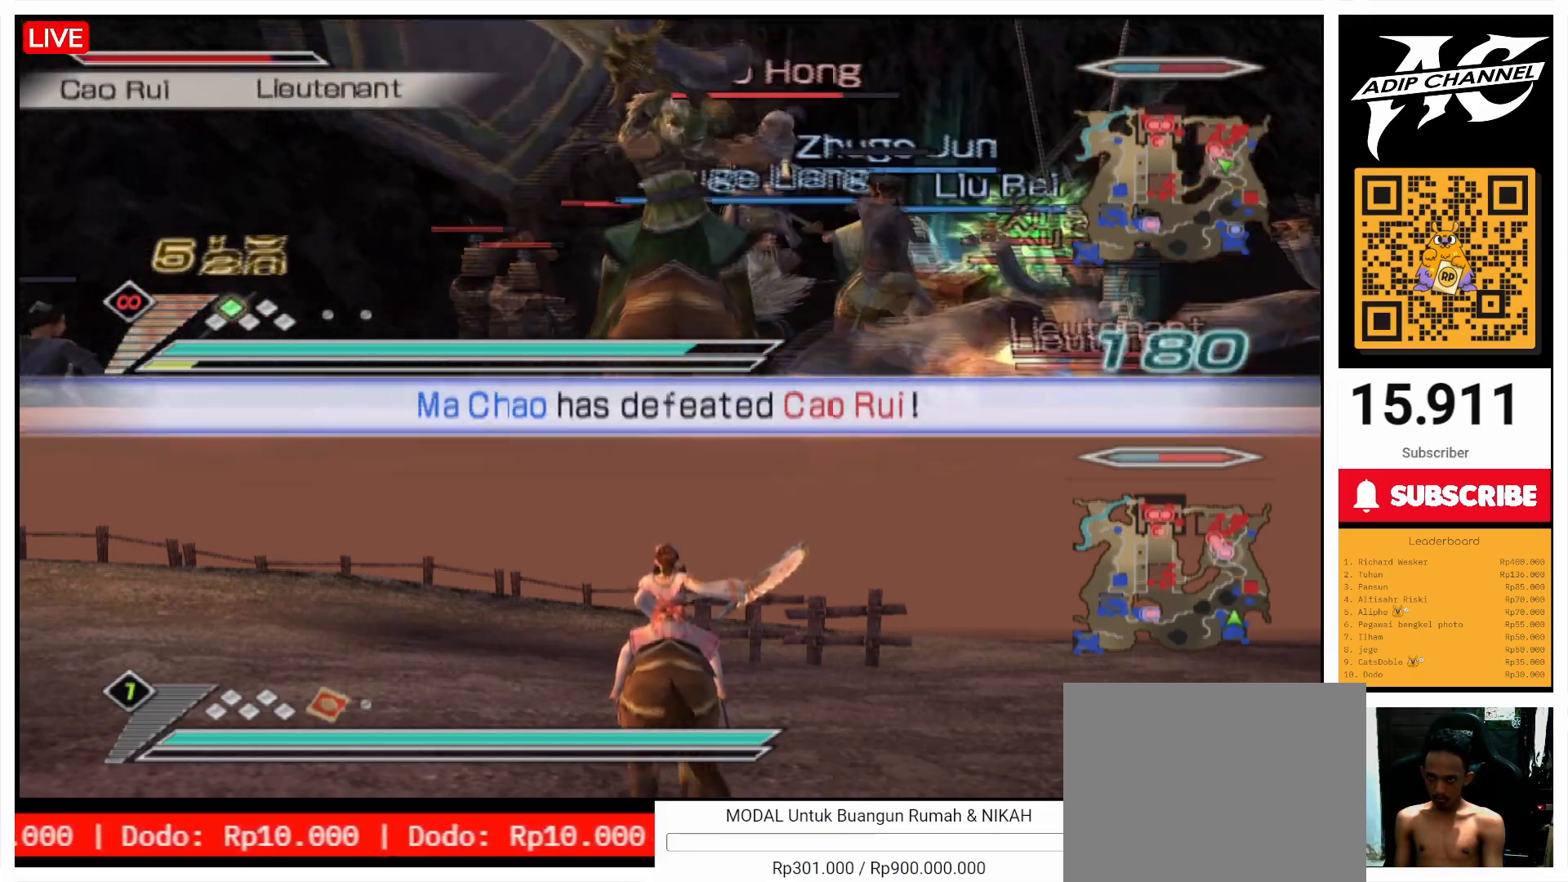
{"buttons": ["CIRCLE", "L1"], "left_stick": "down-right", "right_stick": "center", "events": [[100, "left_stick", "down-right"], [267, "left_stick", "center"], [467, "left_stick", "down-right"]]}
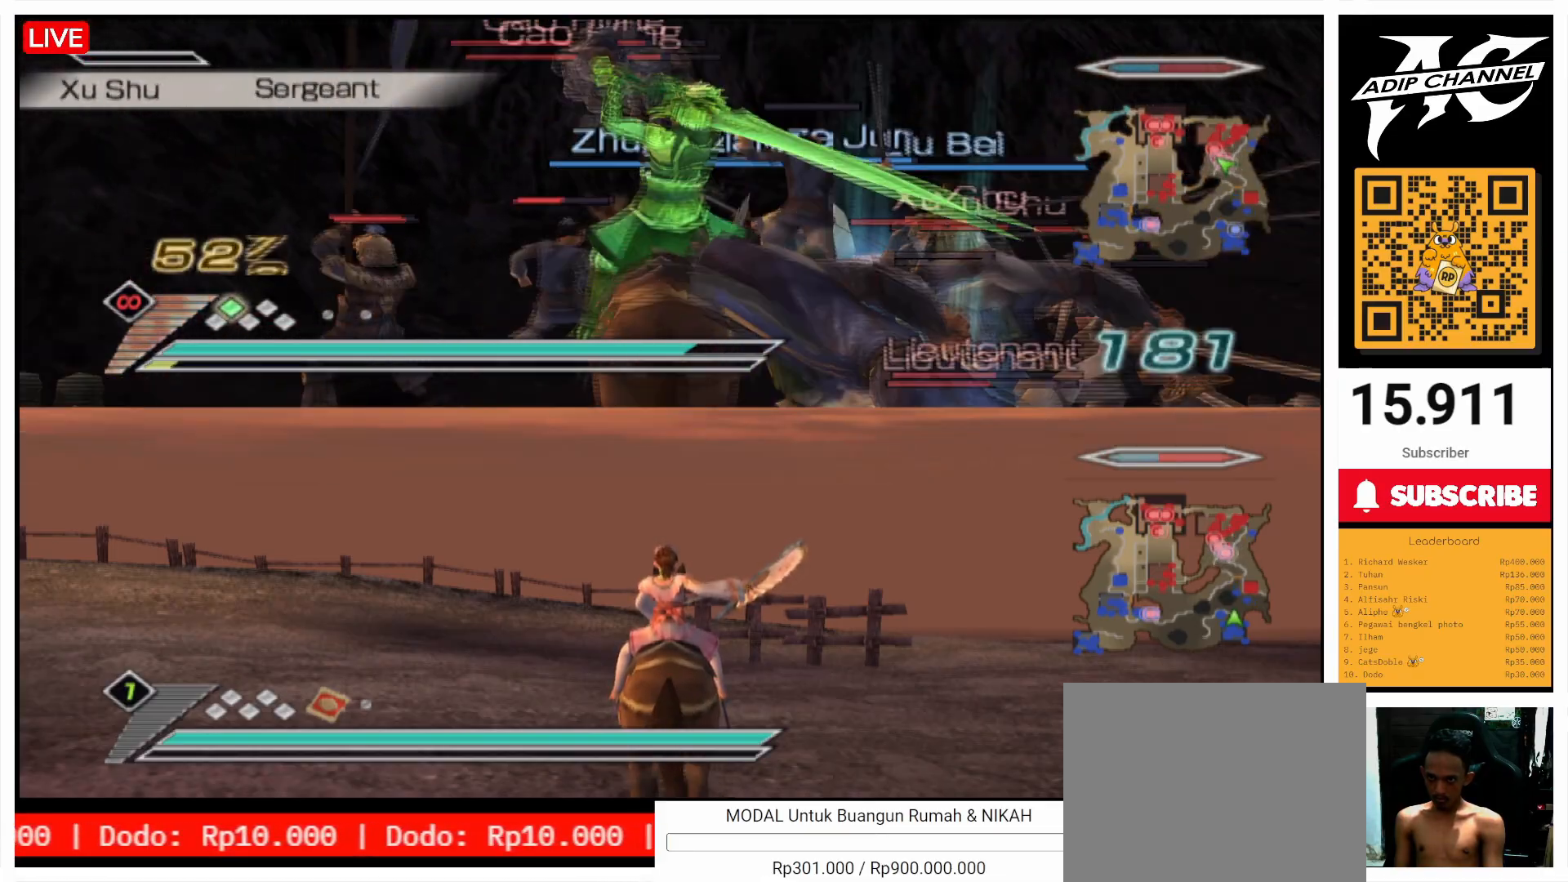
{"buttons": ["CIRCLE", "L1"], "left_stick": "up", "right_stick": "center", "events": [[167, "left_stick", "down"], [267, "left_stick", "center"], [400, "left_stick", "up"]]}
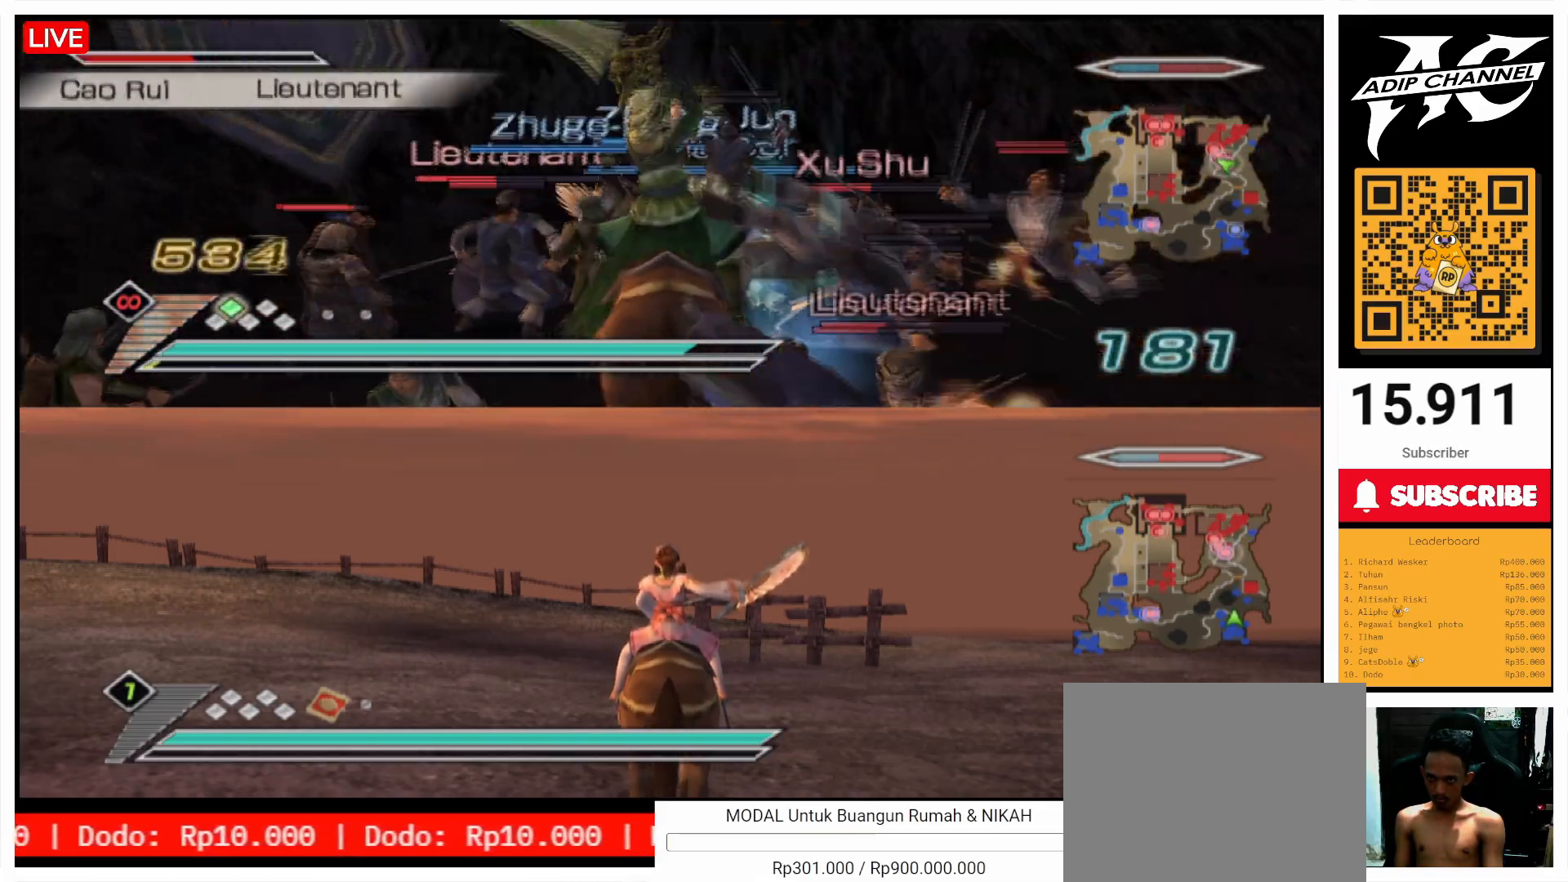
{"buttons": ["CIRCLE", "L1"], "left_stick": "down", "right_stick": "center", "events": [[133, "left_stick", "center"], [300, "left_stick", "down"]]}
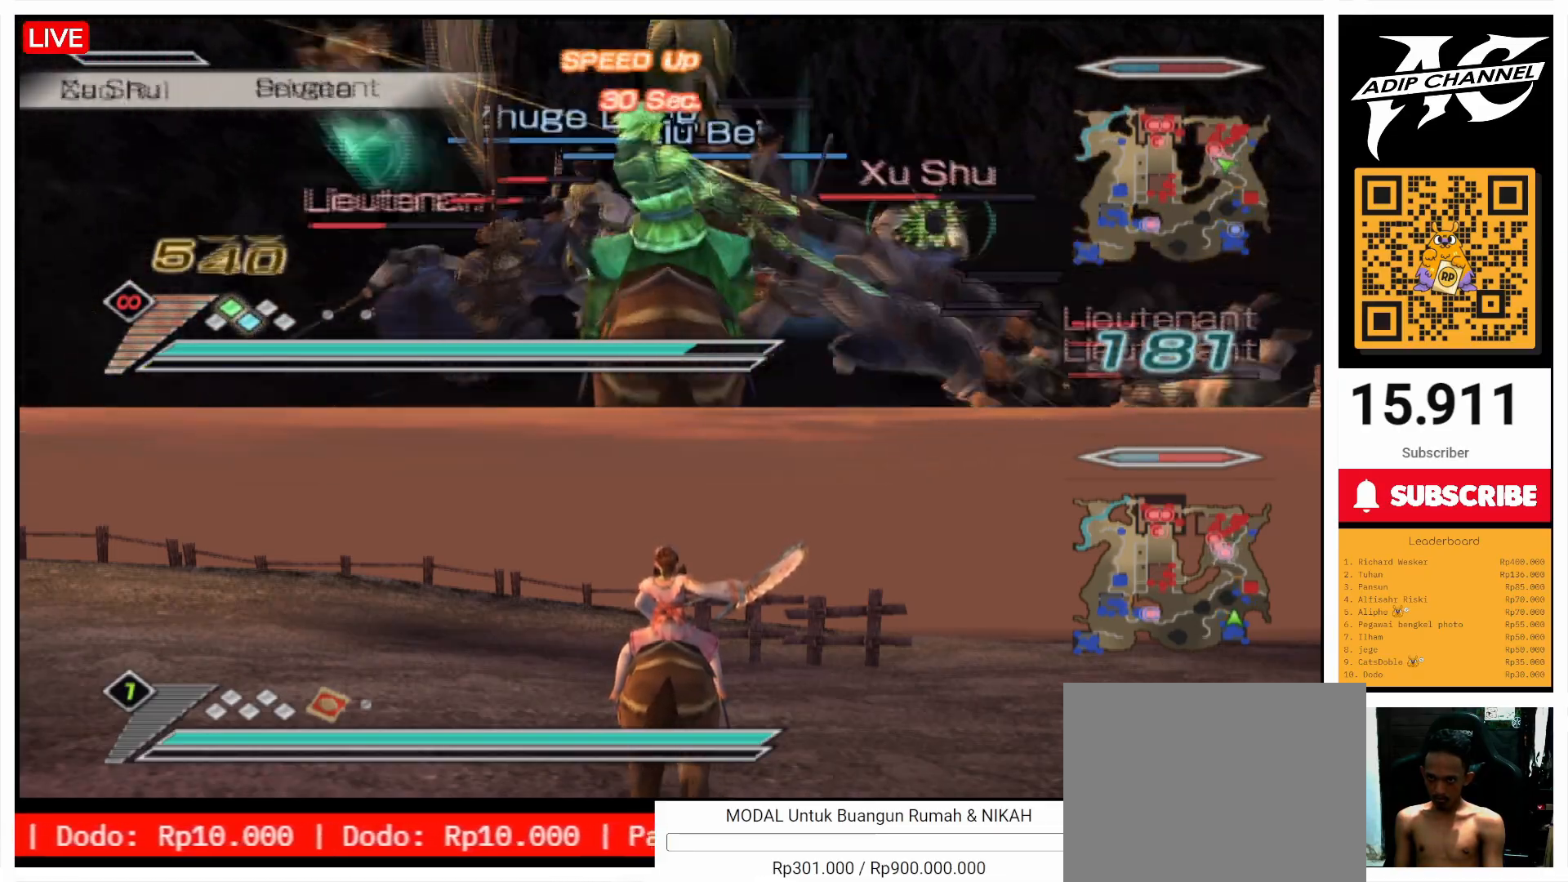
{"buttons": ["CIRCLE", "L1"], "left_stick": "up-right", "right_stick": "center", "events": [[300, "left_stick", "right"], [367, "left_stick", "up"], [500, "left_stick", "up-right"]]}
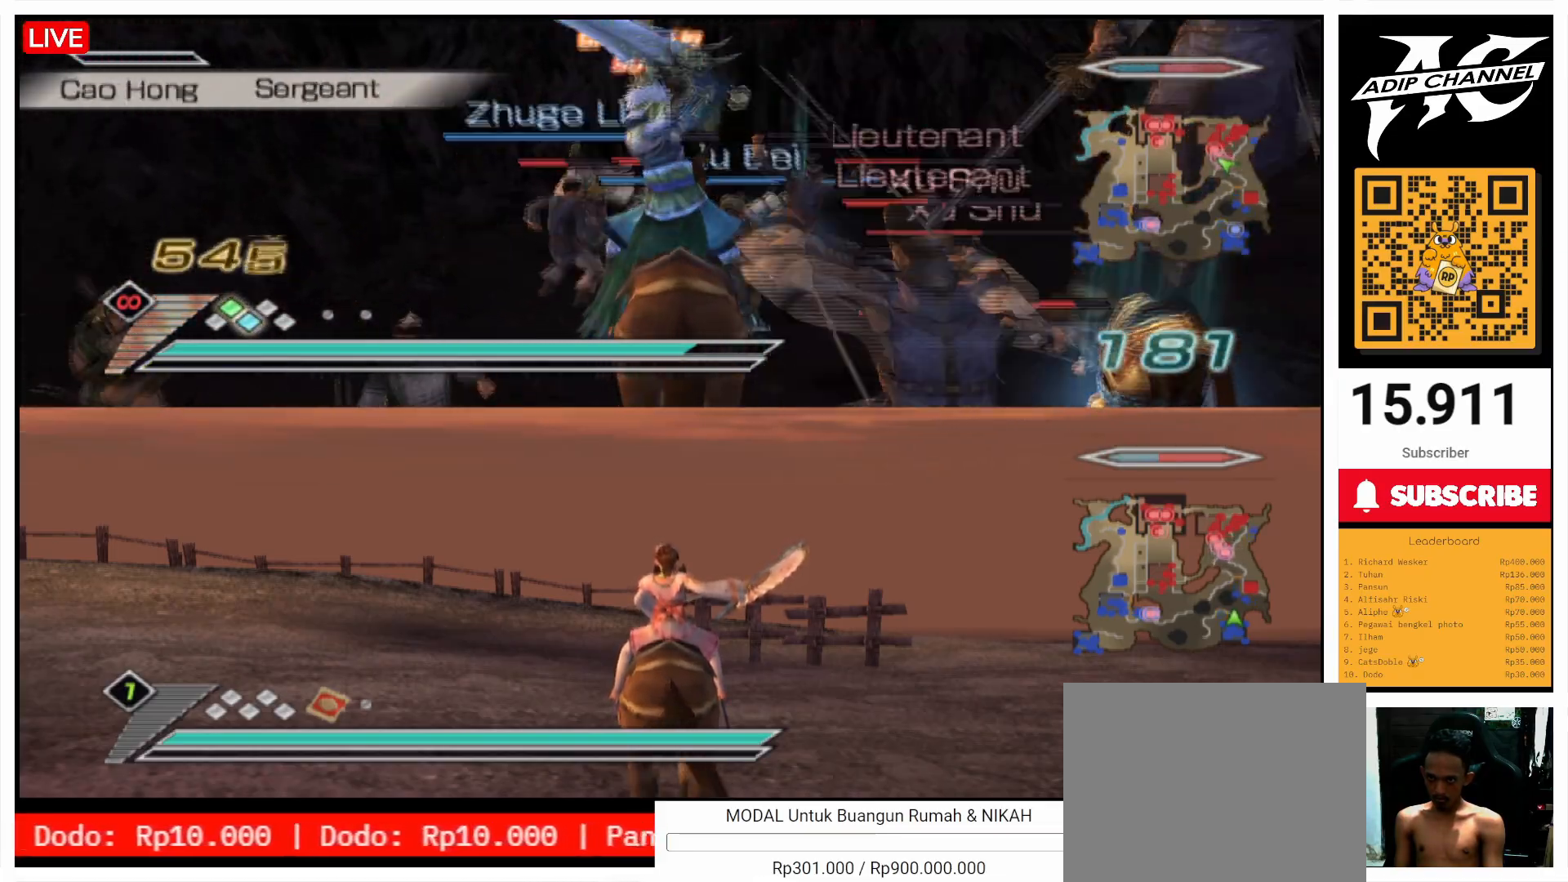
{"buttons": ["L1"], "left_stick": "right", "right_stick": "center", "events": [[100, "left_stick", "down"], [500, "CIRCLE", "up"], [500, "left_stick", "right"]]}
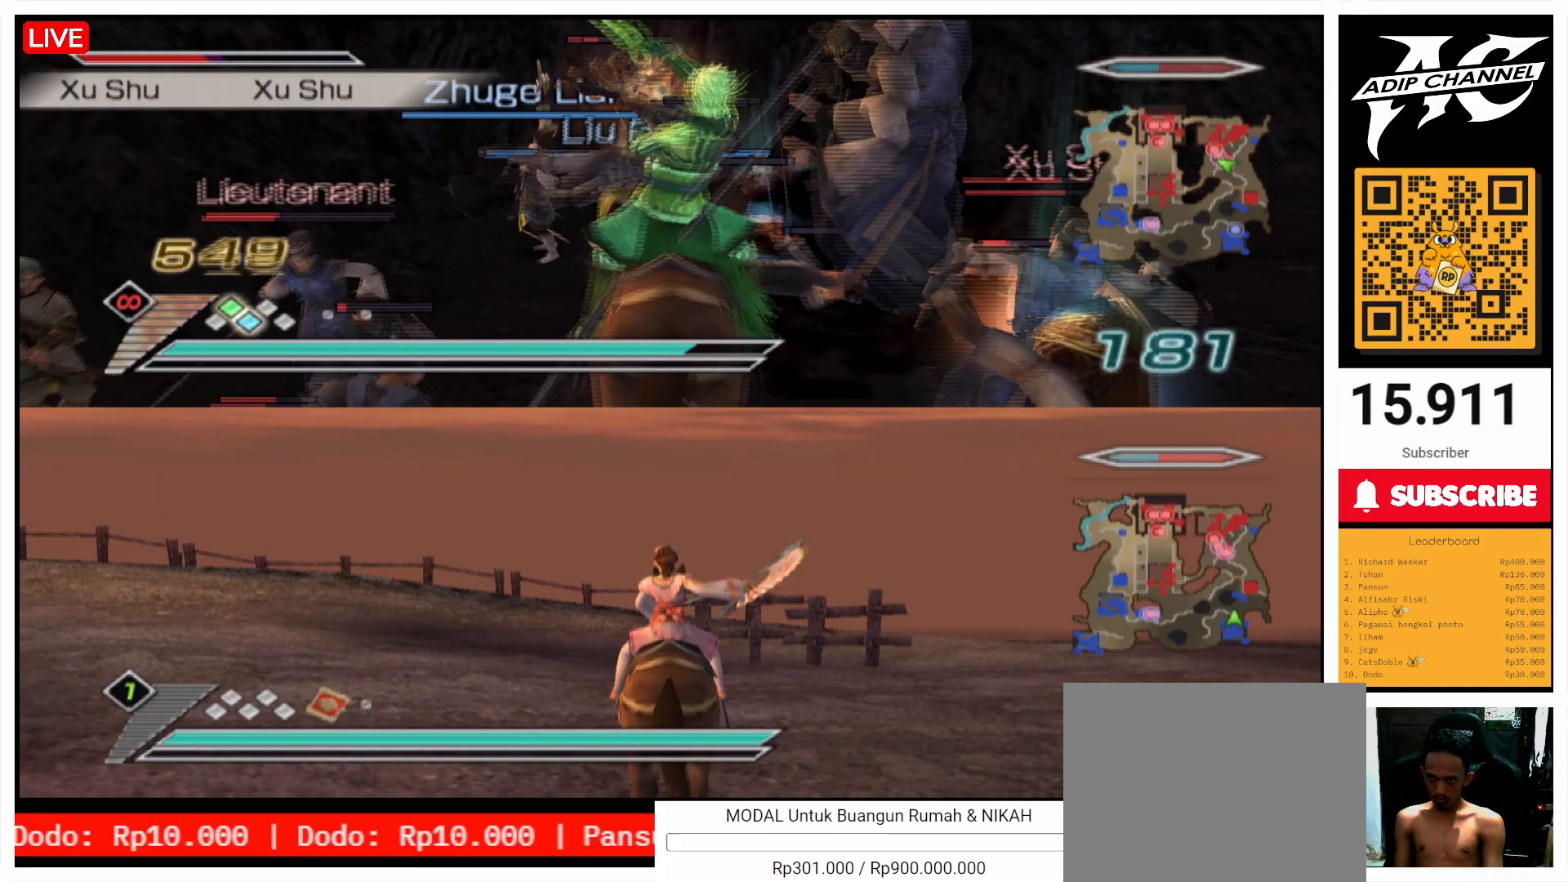
{"buttons": ["SQUARE", "L1"], "left_stick": "up", "right_stick": "center", "events": [[67, "left_stick", "up-right"], [267, "left_stick", "up"], [500, "SQUARE", "down"]]}
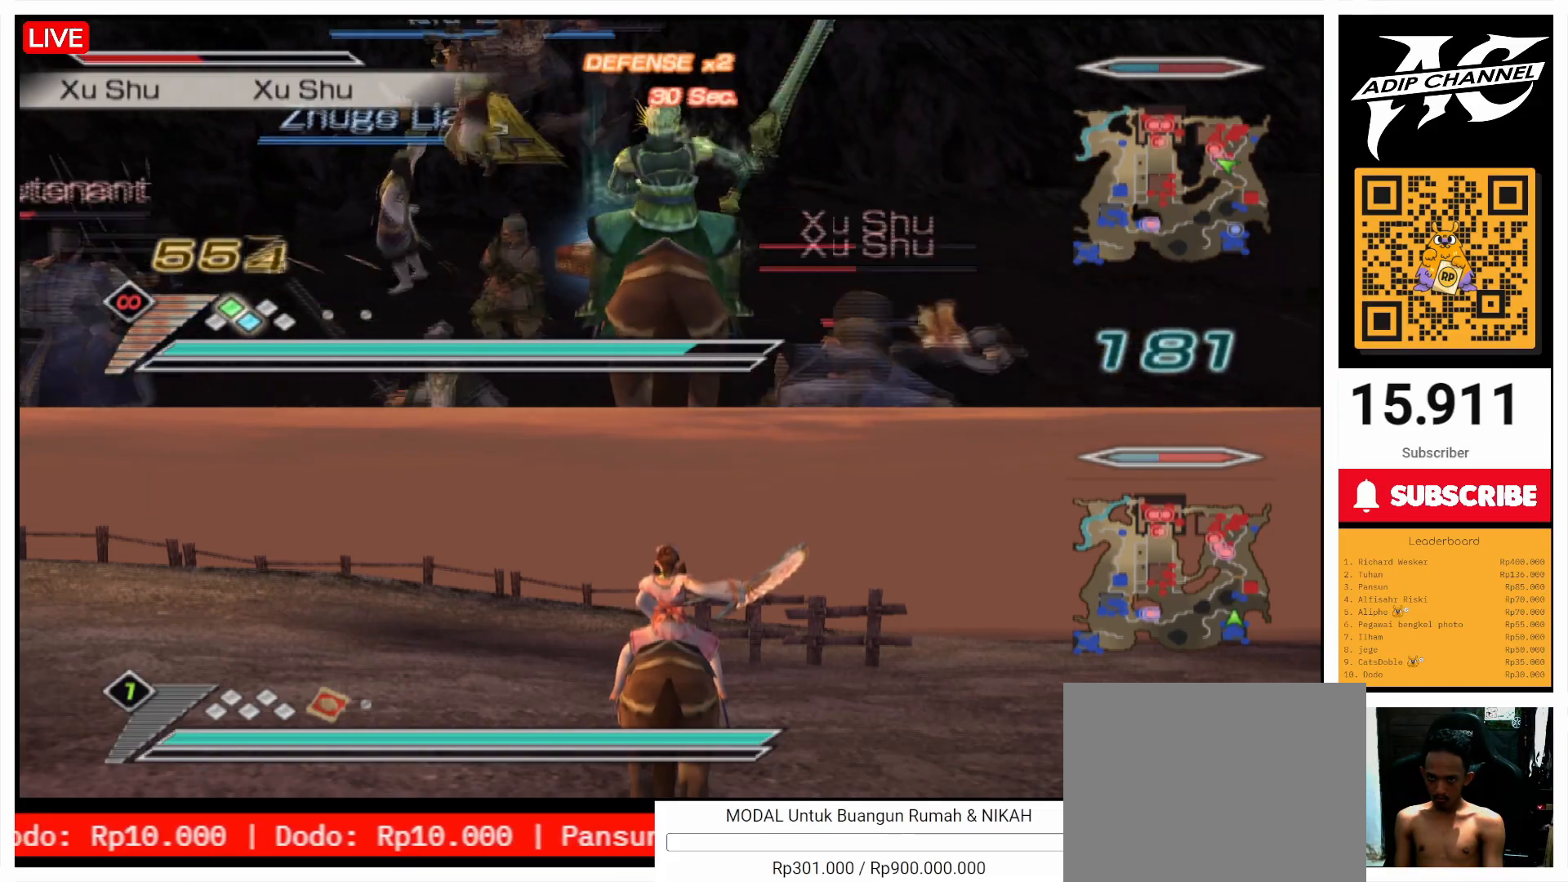
{"buttons": ["L1"], "left_stick": "up", "right_stick": "center", "events": [[67, "SQUARE", "up"], [200, "SQUARE", "down"], [267, "SQUARE", "up"], [400, "SQUARE", "down"], [500, "SQUARE", "up"]]}
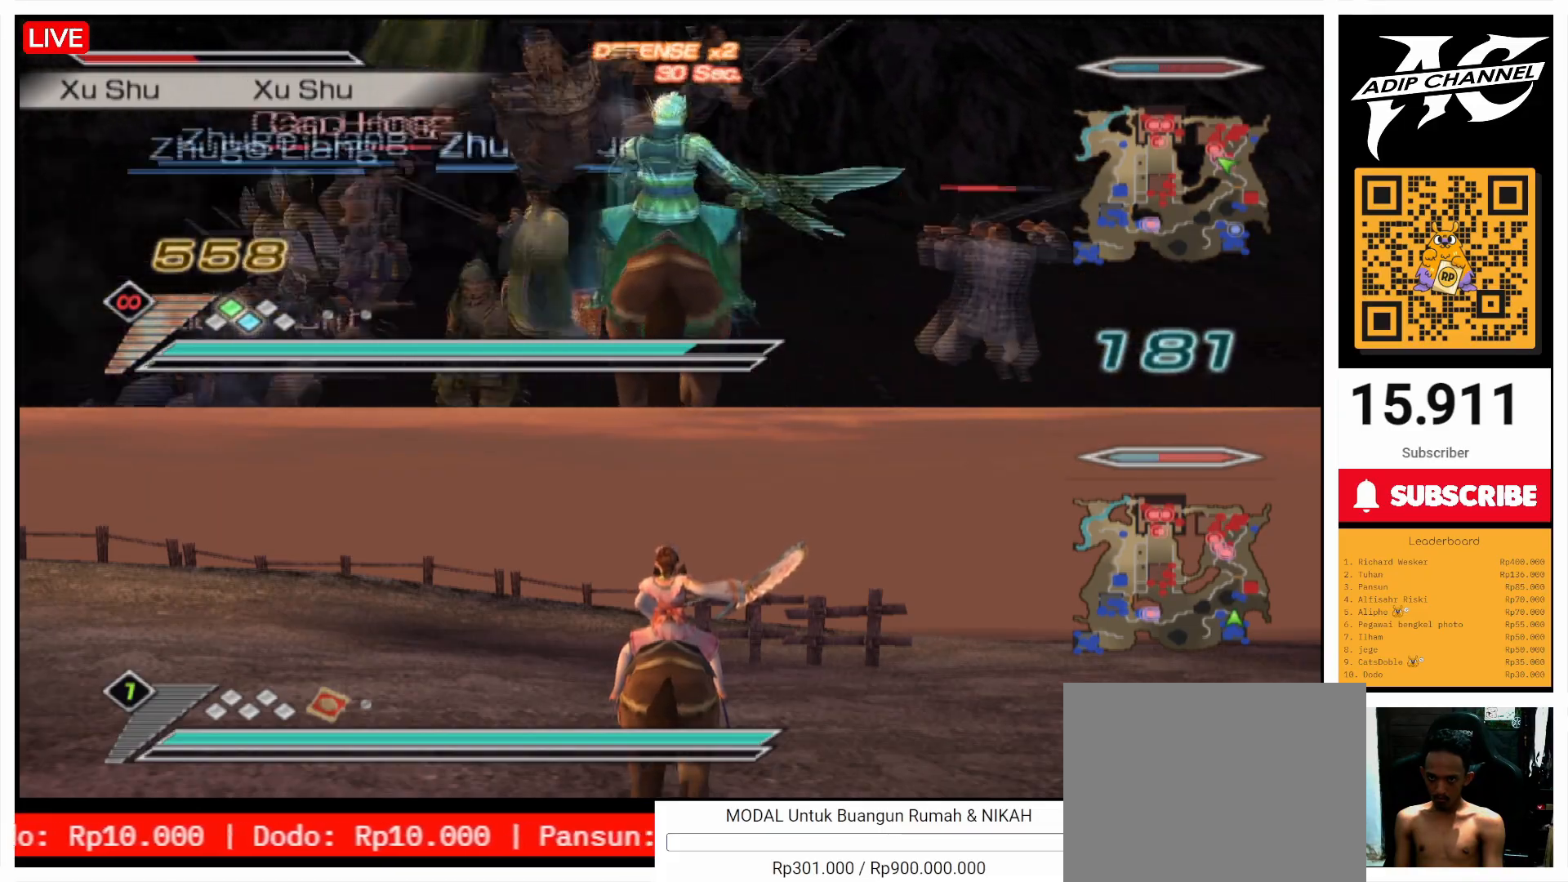
{"buttons": ["L1"], "left_stick": "down", "right_stick": "center", "events": [[133, "SQUARE", "down"], [267, "L1", "up"], [267, "SQUARE", "up"], [267, "left_stick", "right"], [333, "left_stick", "down-right"], [367, "SQUARE", "down"], [400, "L1", "down"], [433, "left_stick", "down"], [467, "SQUARE", "up"]]}
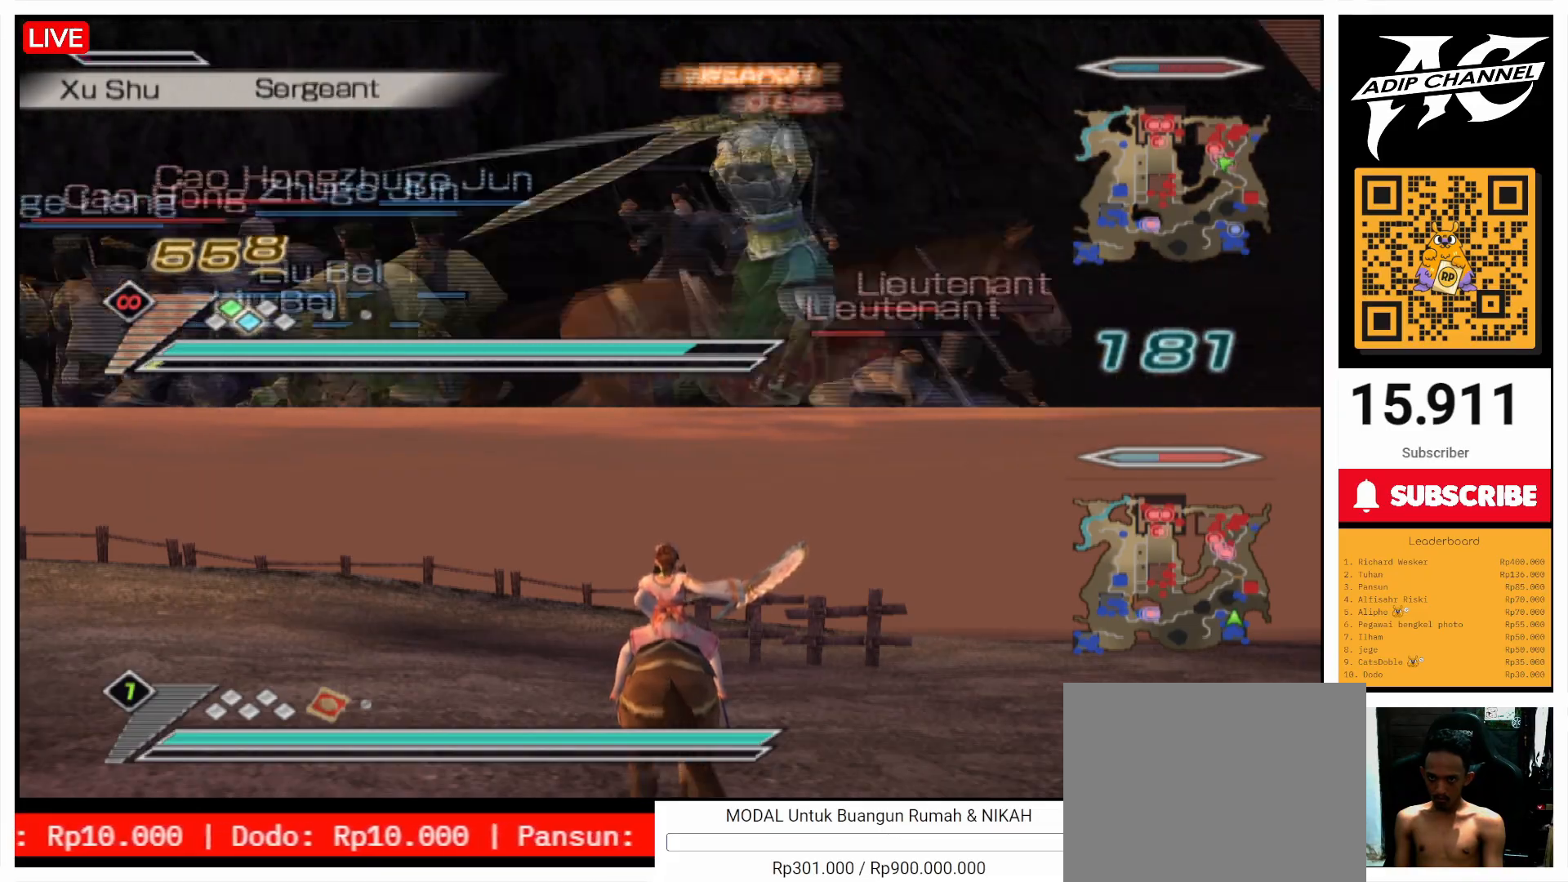
{"buttons": ["SQUARE", "L1"], "left_stick": "up", "right_stick": "center", "events": [[67, "SQUARE", "down"], [167, "SQUARE", "up"], [300, "SQUARE", "down"], [367, "left_stick", "up"], [400, "SQUARE", "up"], [500, "SQUARE", "down"]]}
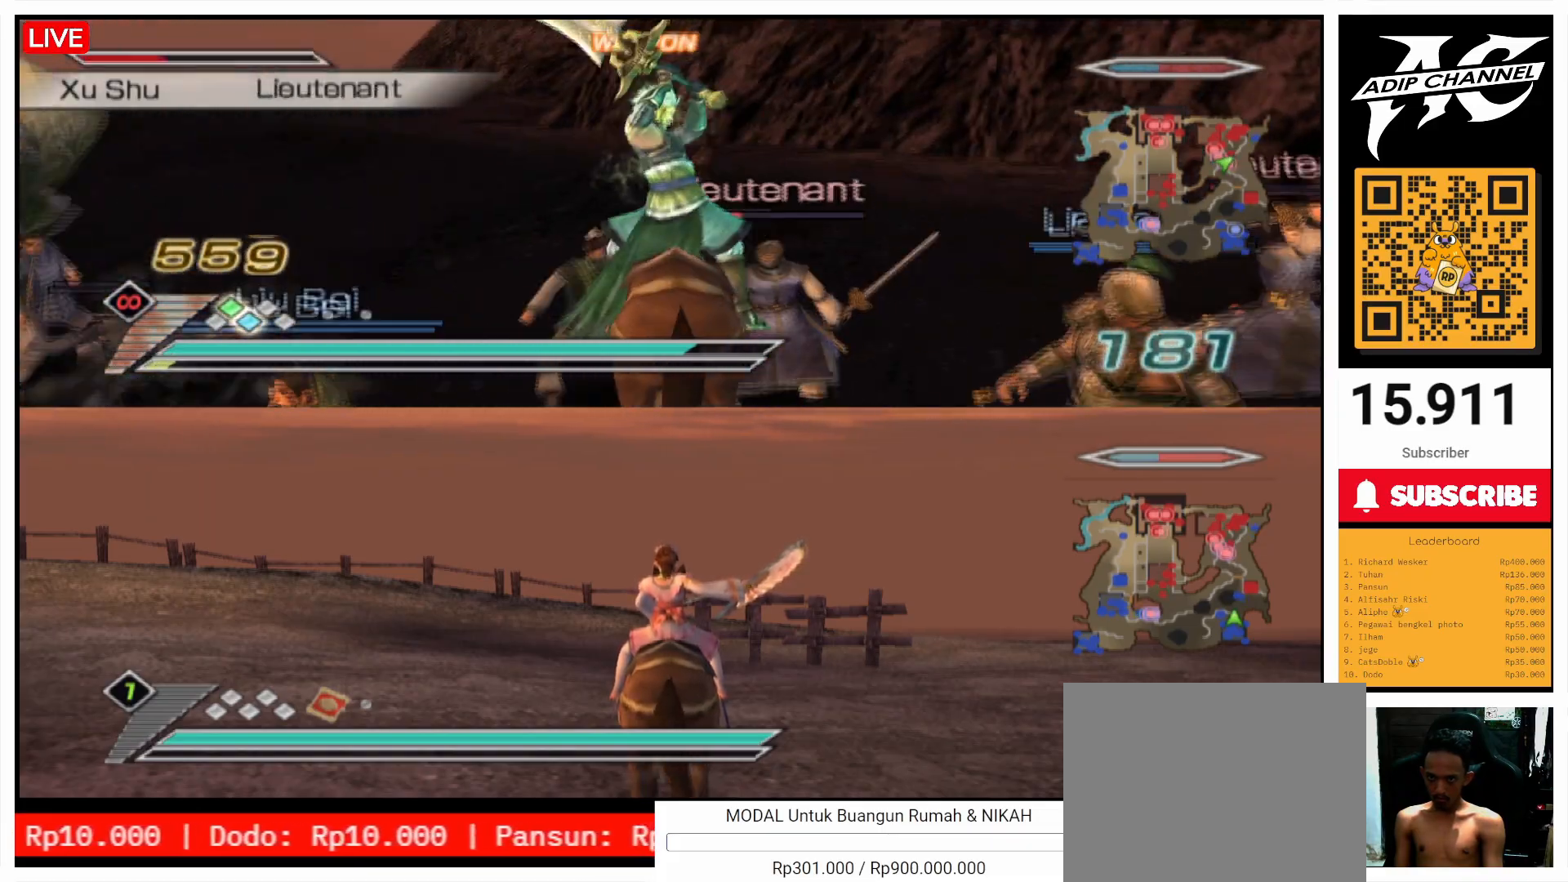
{"buttons": ["SQUARE", "L1"], "left_stick": "up", "right_stick": "center", "events": [[133, "SQUARE", "up"], [233, "SQUARE", "down"], [367, "SQUARE", "up"], [500, "SQUARE", "down"]]}
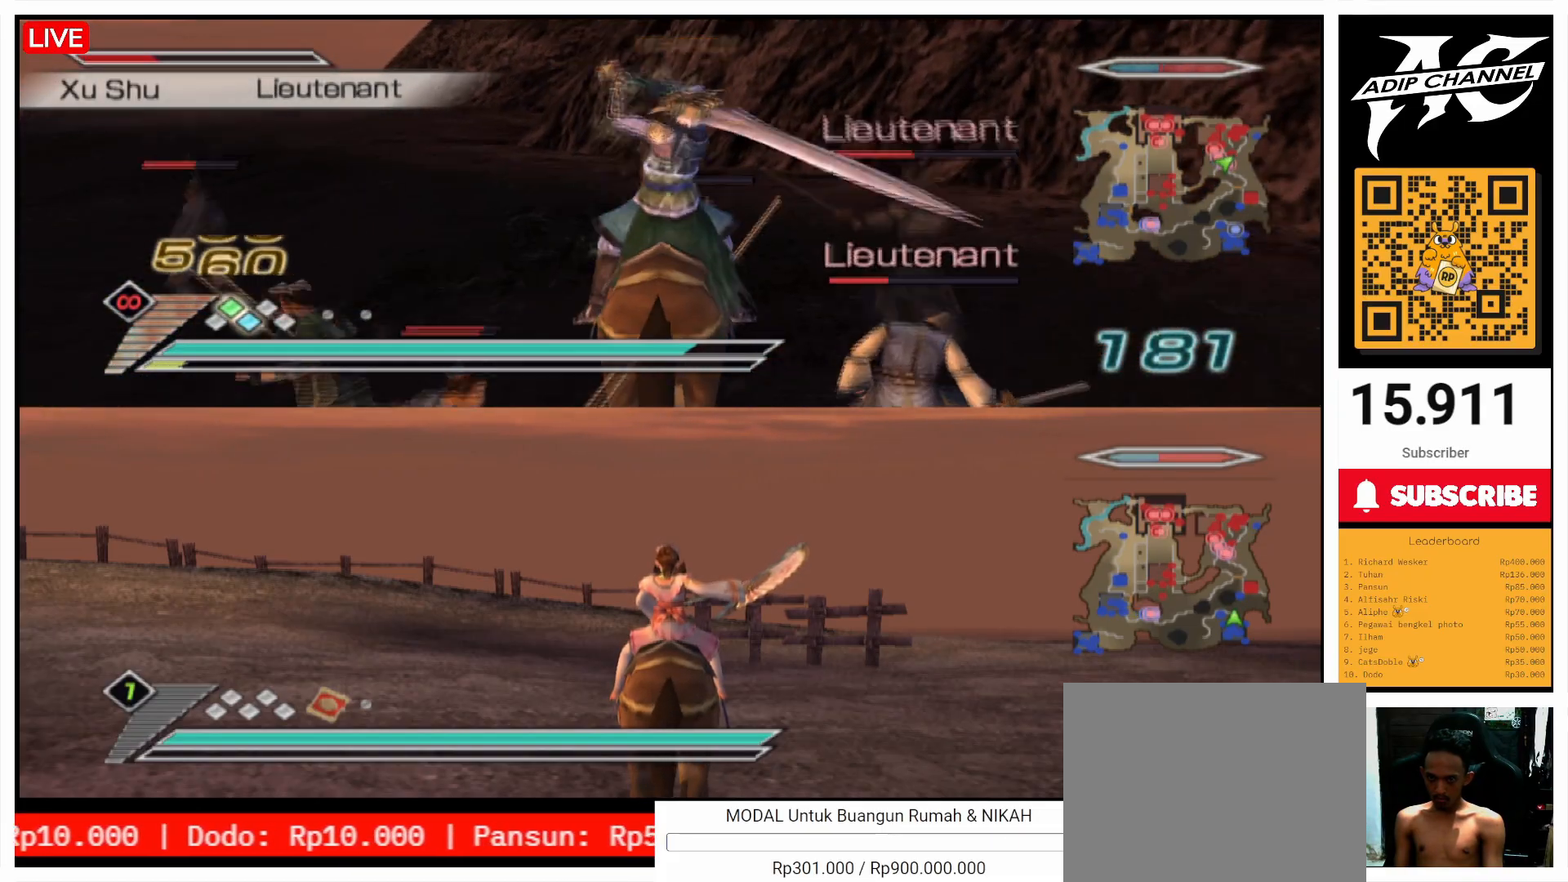
{"buttons": ["SQUARE", "L1"], "left_stick": "right", "right_stick": "center", "events": [[33, "L1", "up"], [67, "left_stick", "right"], [100, "SQUARE", "up"], [167, "L1", "down"], [200, "SQUARE", "down"], [300, "left_stick", "up-right"], [367, "SQUARE", "up"], [400, "left_stick", "up"], [433, "SQUARE", "down"], [500, "left_stick", "right"]]}
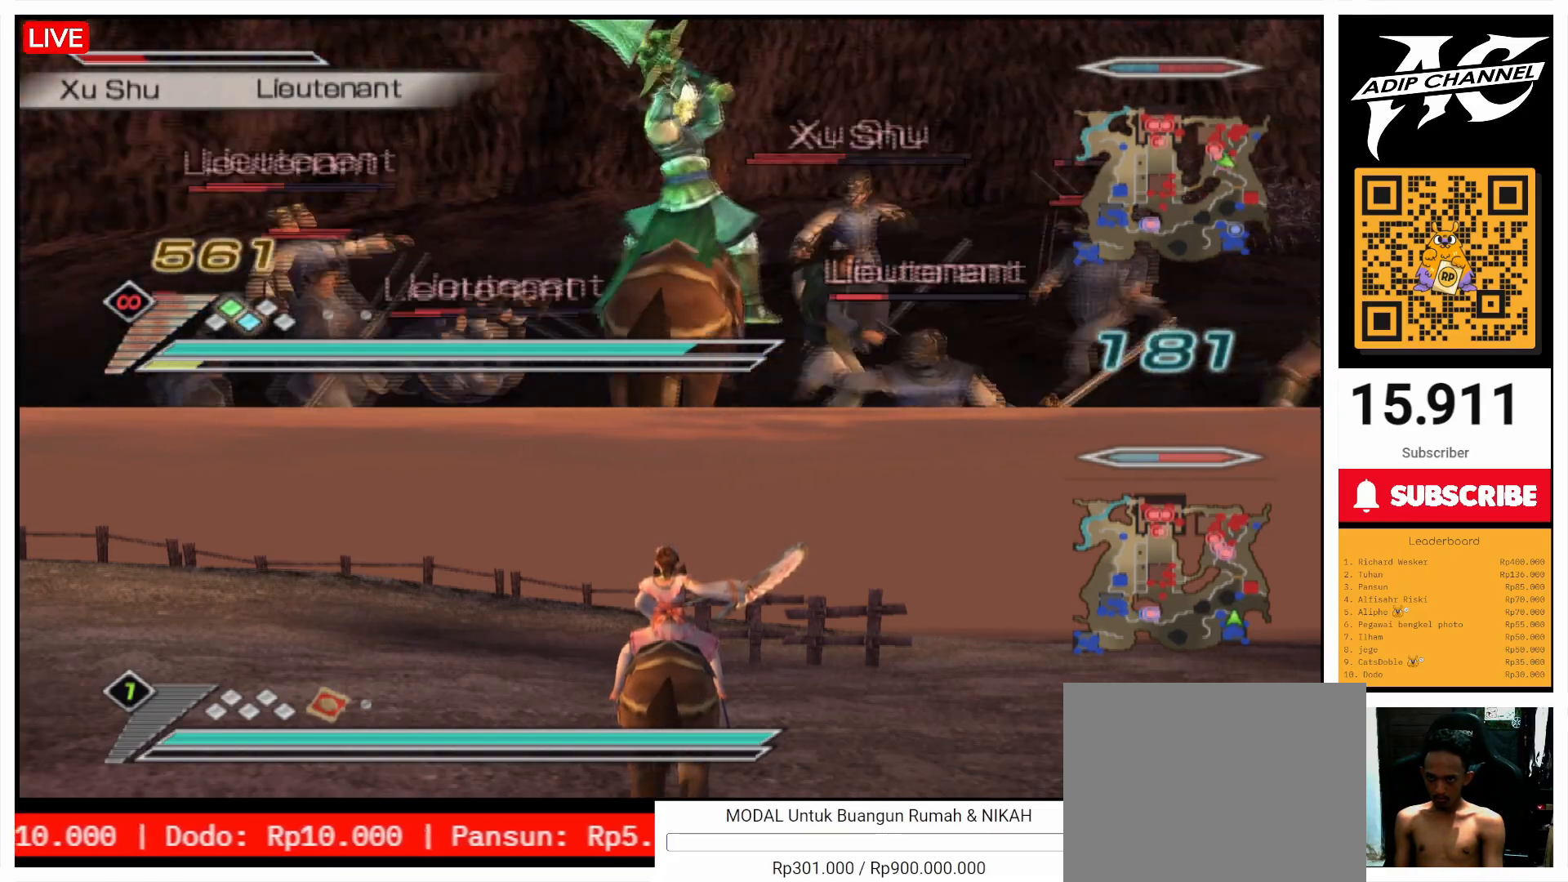
{"buttons": ["SQUARE", "L1"], "left_stick": "up", "right_stick": "center", "events": [[67, "SQUARE", "up"], [133, "left_stick", "center"], [167, "SQUARE", "down"], [267, "left_stick", "up-left"], [300, "SQUARE", "up"], [400, "SQUARE", "down"], [467, "left_stick", "up"]]}
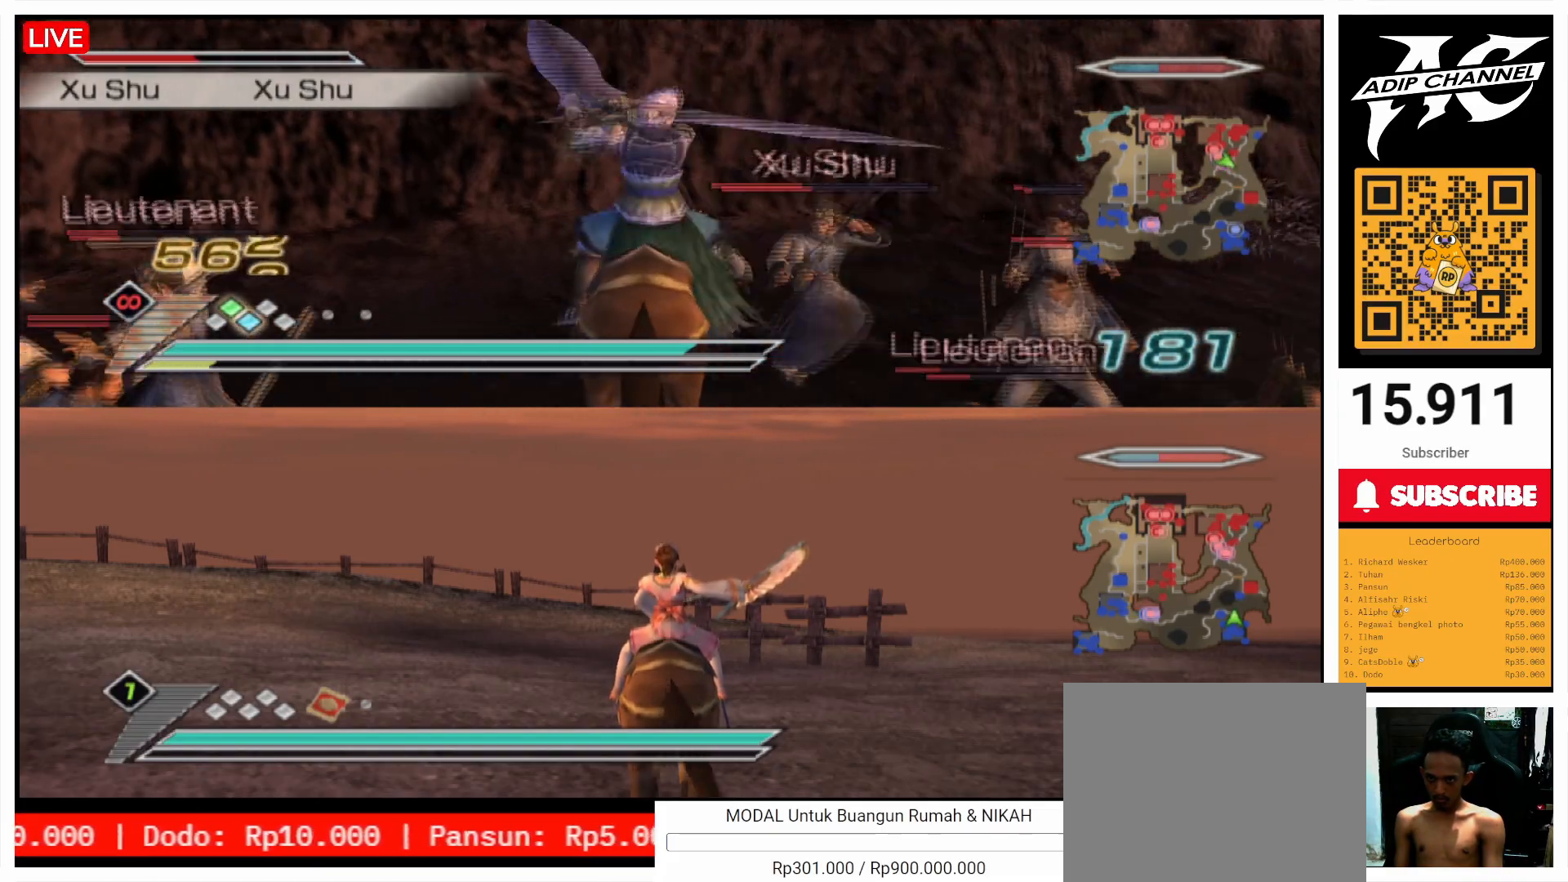
{"buttons": ["L1"], "left_stick": "center", "right_stick": "center", "events": [[33, "SQUARE", "up"], [167, "L1", "up"], [167, "SQUARE", "down"], [200, "left_stick", "right"], [233, "SQUARE", "up"], [333, "L1", "down"], [400, "left_stick", "center"]]}
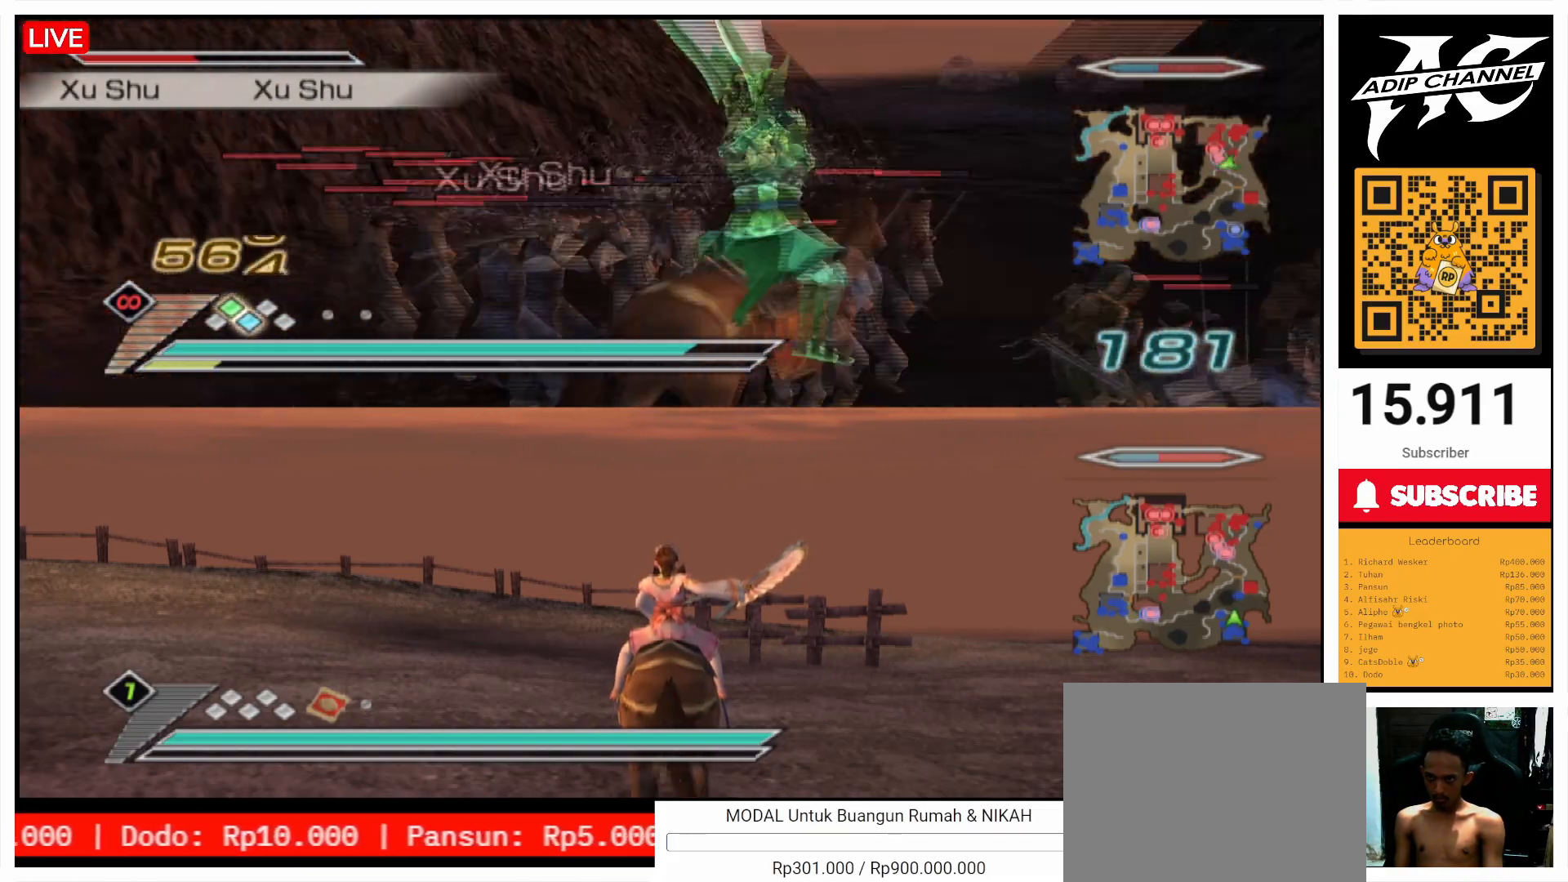
{"buttons": ["L1"], "left_stick": "left", "right_stick": "center", "events": [[267, "left_stick", "left"]]}
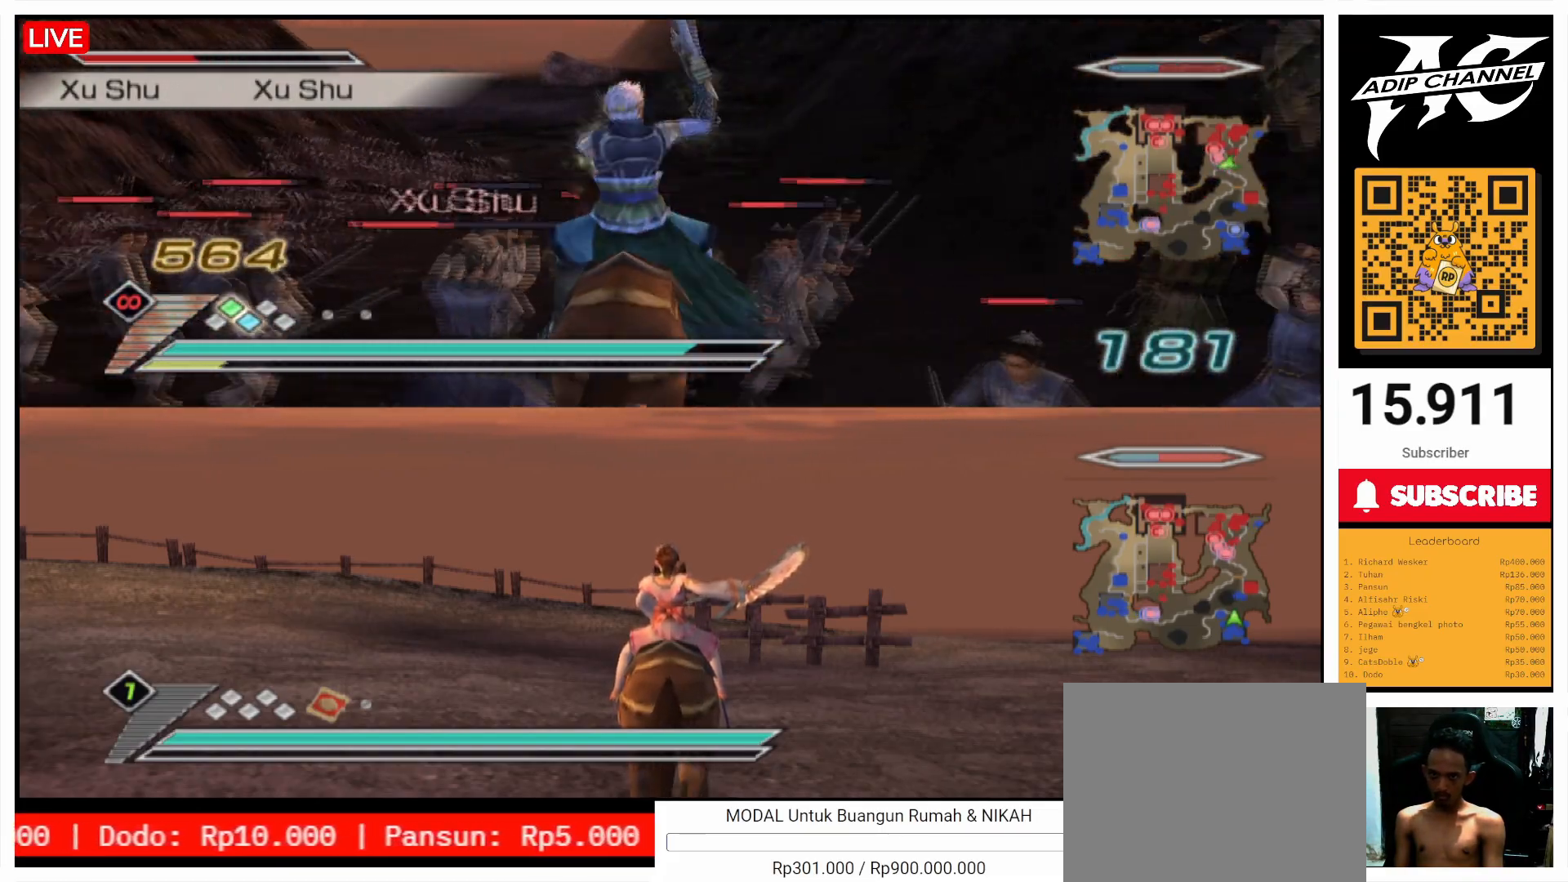
{"buttons": ["L1"], "left_stick": "up-left", "right_stick": "center", "events": [[367, "left_stick", "up-left"]]}
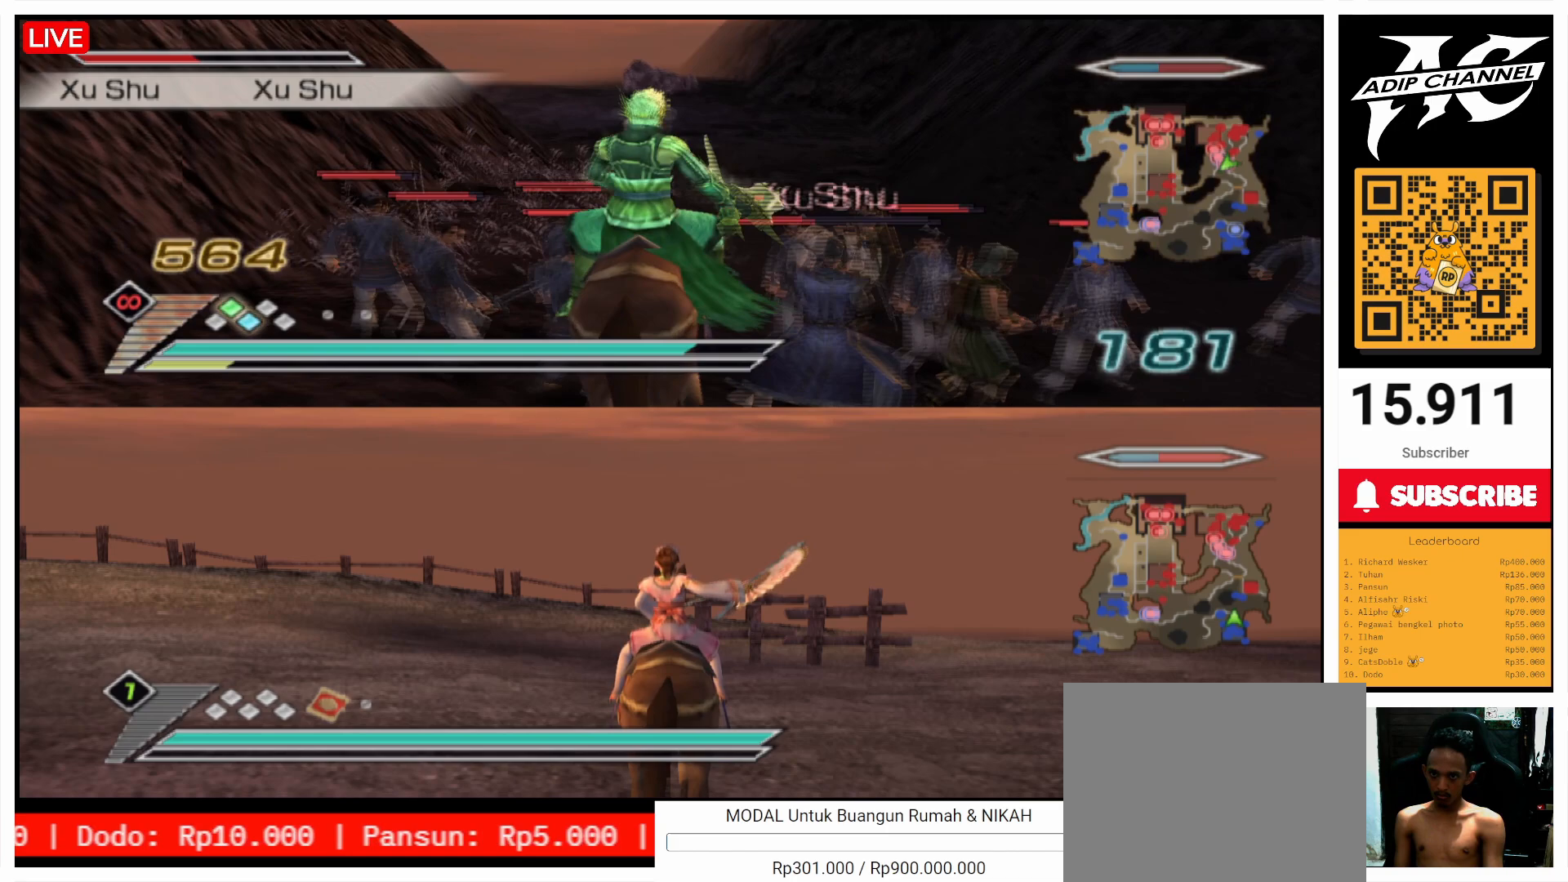
{"buttons": ["SQUARE", "L1"], "left_stick": "center", "right_stick": "center", "events": [[100, "left_stick", "up"], [300, "SQUARE", "down"], [300, "left_stick", "right"], [400, "SQUARE", "up"], [467, "left_stick", "center"], [500, "SQUARE", "down"]]}
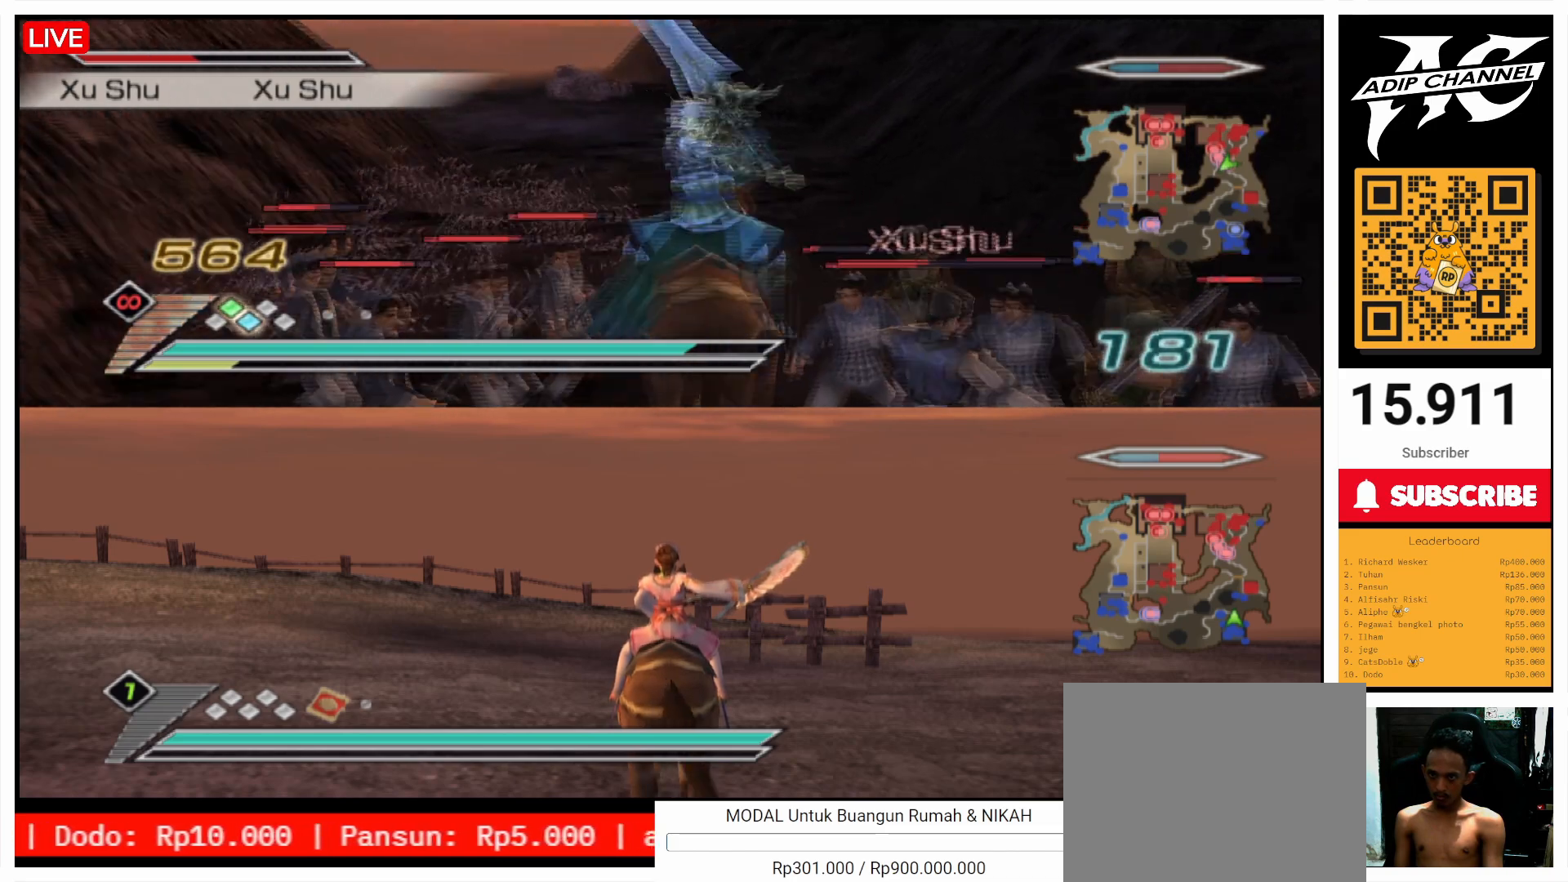
{"buttons": ["SQUARE", "L1"], "left_stick": "center", "right_stick": "center", "events": [[133, "SQUARE", "up"], [167, "left_stick", "down"], [200, "SQUARE", "down"], [300, "SQUARE", "up"], [300, "left_stick", "down-right"], [433, "SQUARE", "down"], [467, "left_stick", "center"]]}
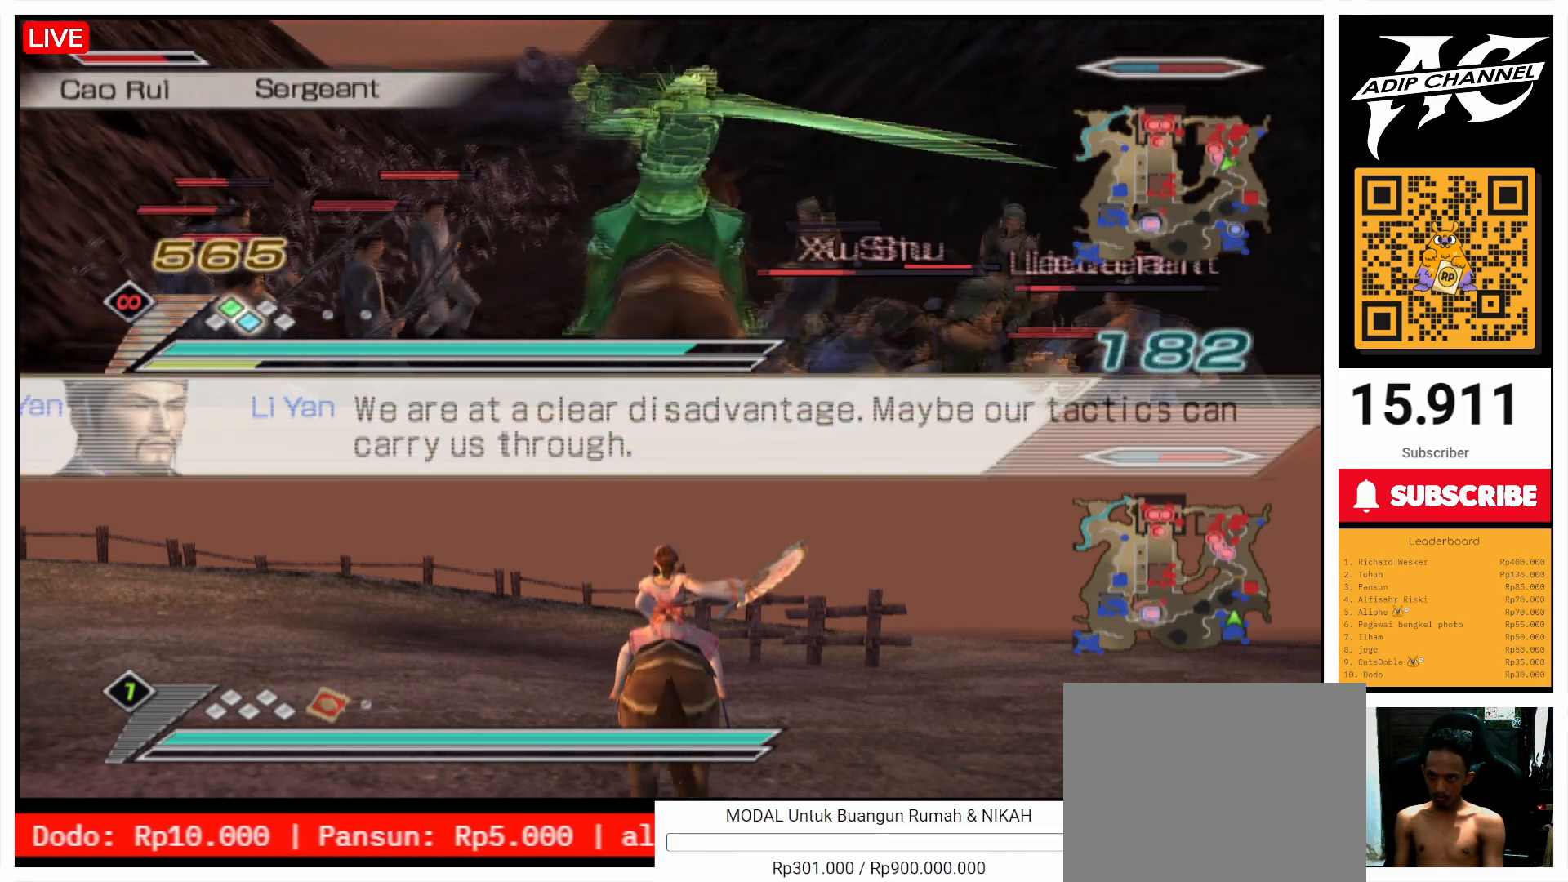
{"buttons": ["L1"], "left_stick": "center", "right_stick": "center", "events": [[67, "SQUARE", "up"], [67, "left_stick", "down"], [167, "SQUARE", "down"], [300, "SQUARE", "up"], [300, "left_stick", "center"], [400, "SQUARE", "down"], [500, "SQUARE", "up"]]}
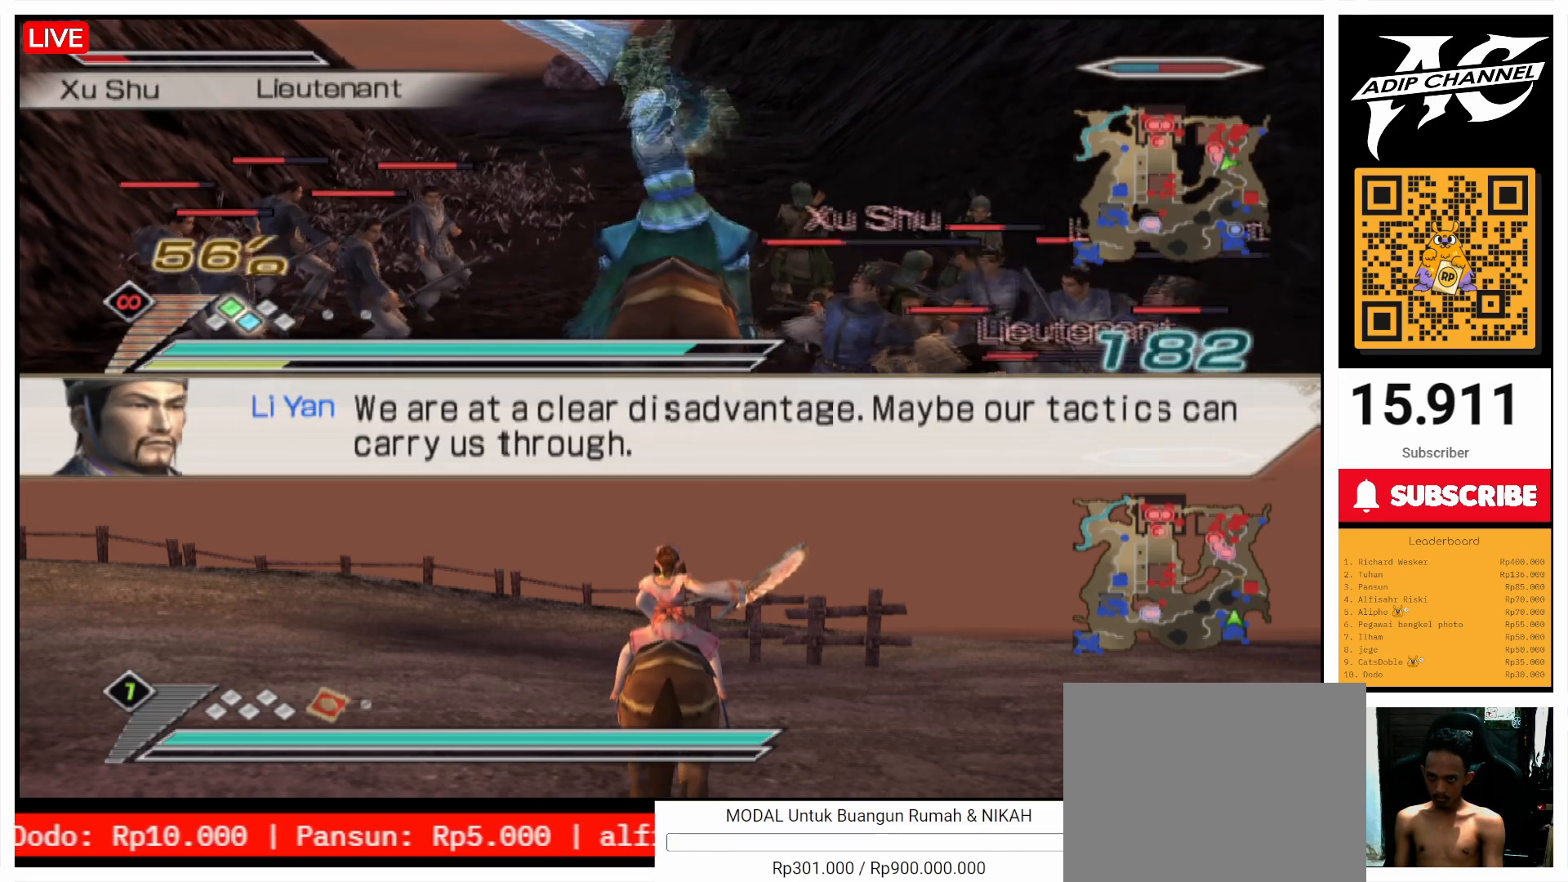
{"buttons": ["L1"], "left_stick": "down", "right_stick": "center", "events": [[100, "SQUARE", "down"], [200, "SQUARE", "up"], [300, "SQUARE", "down"], [300, "left_stick", "down"], [467, "SQUARE", "up"]]}
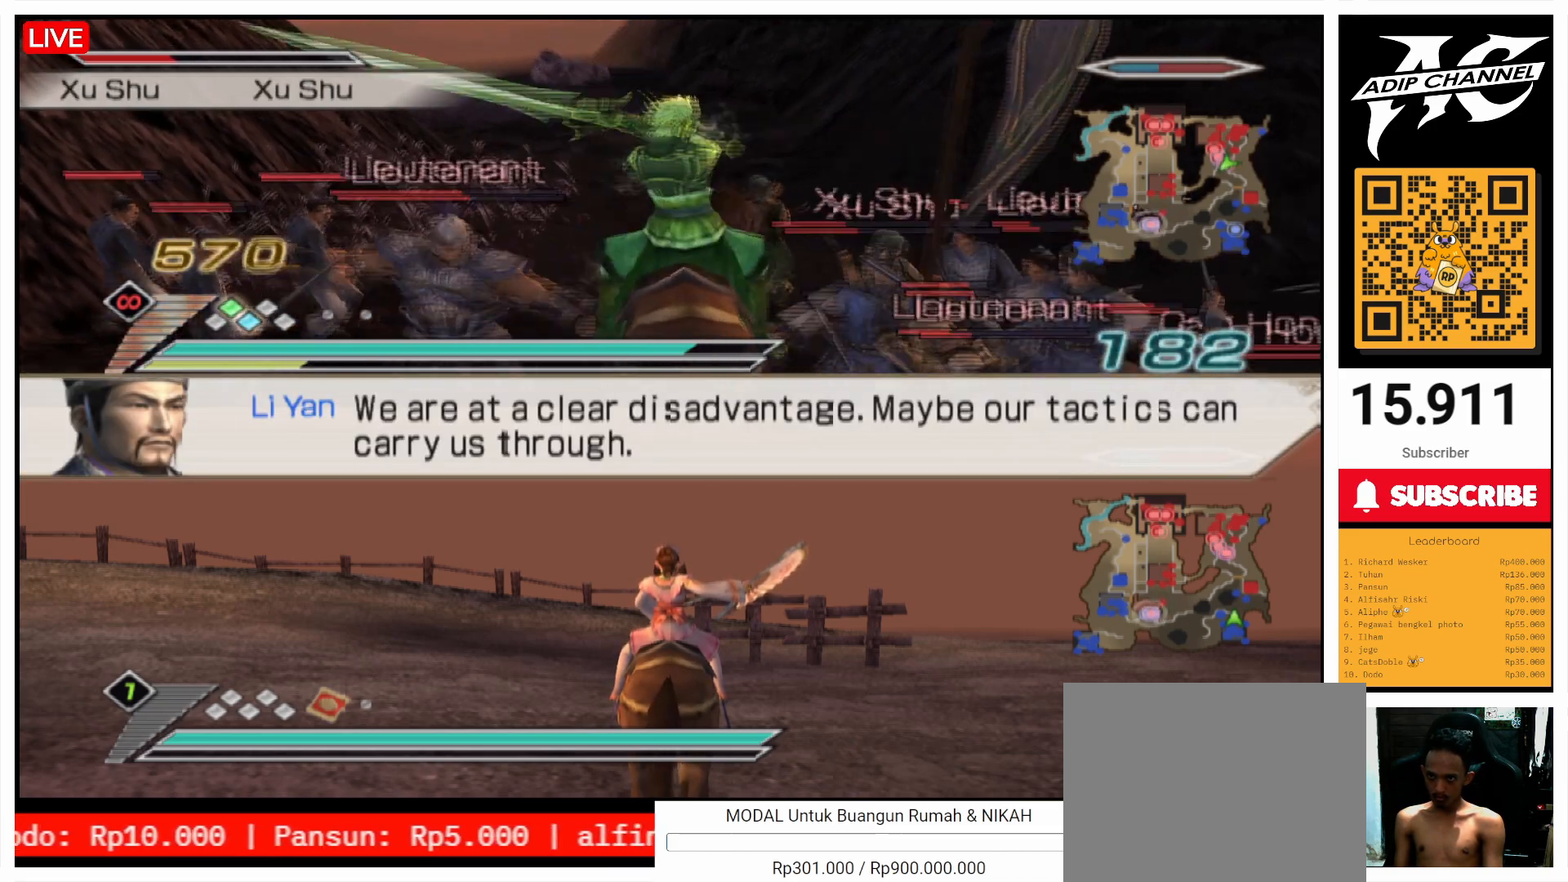
{"buttons": ["SQUARE", "L1"], "left_stick": "up", "right_stick": "center", "events": [[67, "SQUARE", "down"], [67, "left_stick", "center"], [167, "SQUARE", "up"], [267, "SQUARE", "down"], [367, "SQUARE", "up"], [367, "left_stick", "up"], [500, "SQUARE", "down"]]}
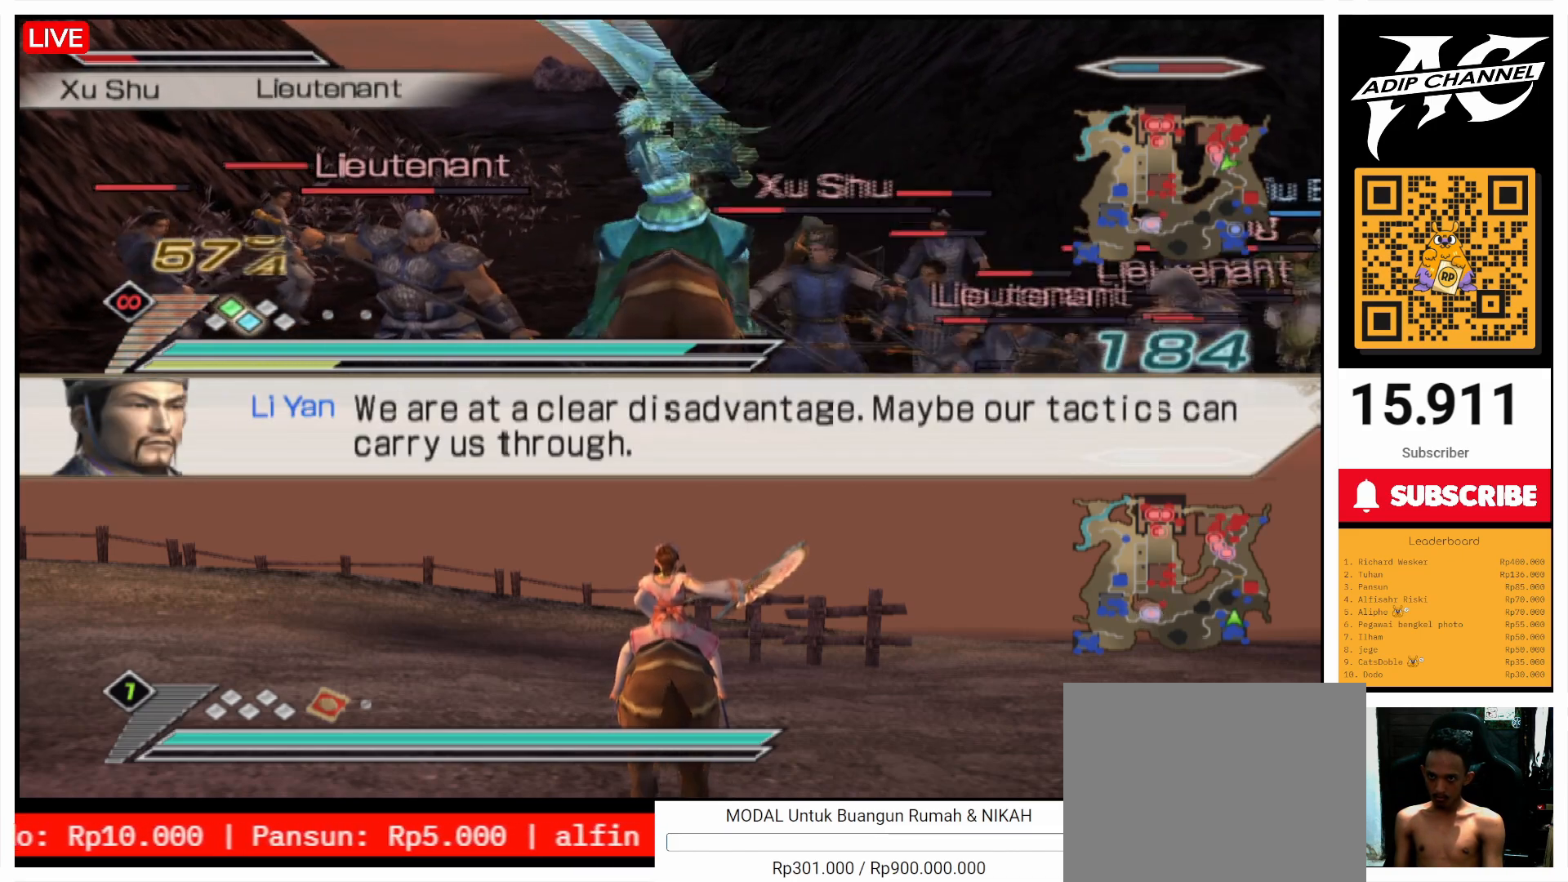
{"buttons": ["SQUARE", "L1"], "left_stick": "up-right", "right_stick": "center", "events": [[100, "SQUARE", "up"], [200, "SQUARE", "down"], [300, "SQUARE", "up"], [400, "L1", "up"], [400, "left_stick", "up-right"], [433, "SQUARE", "down"], [500, "L1", "down"]]}
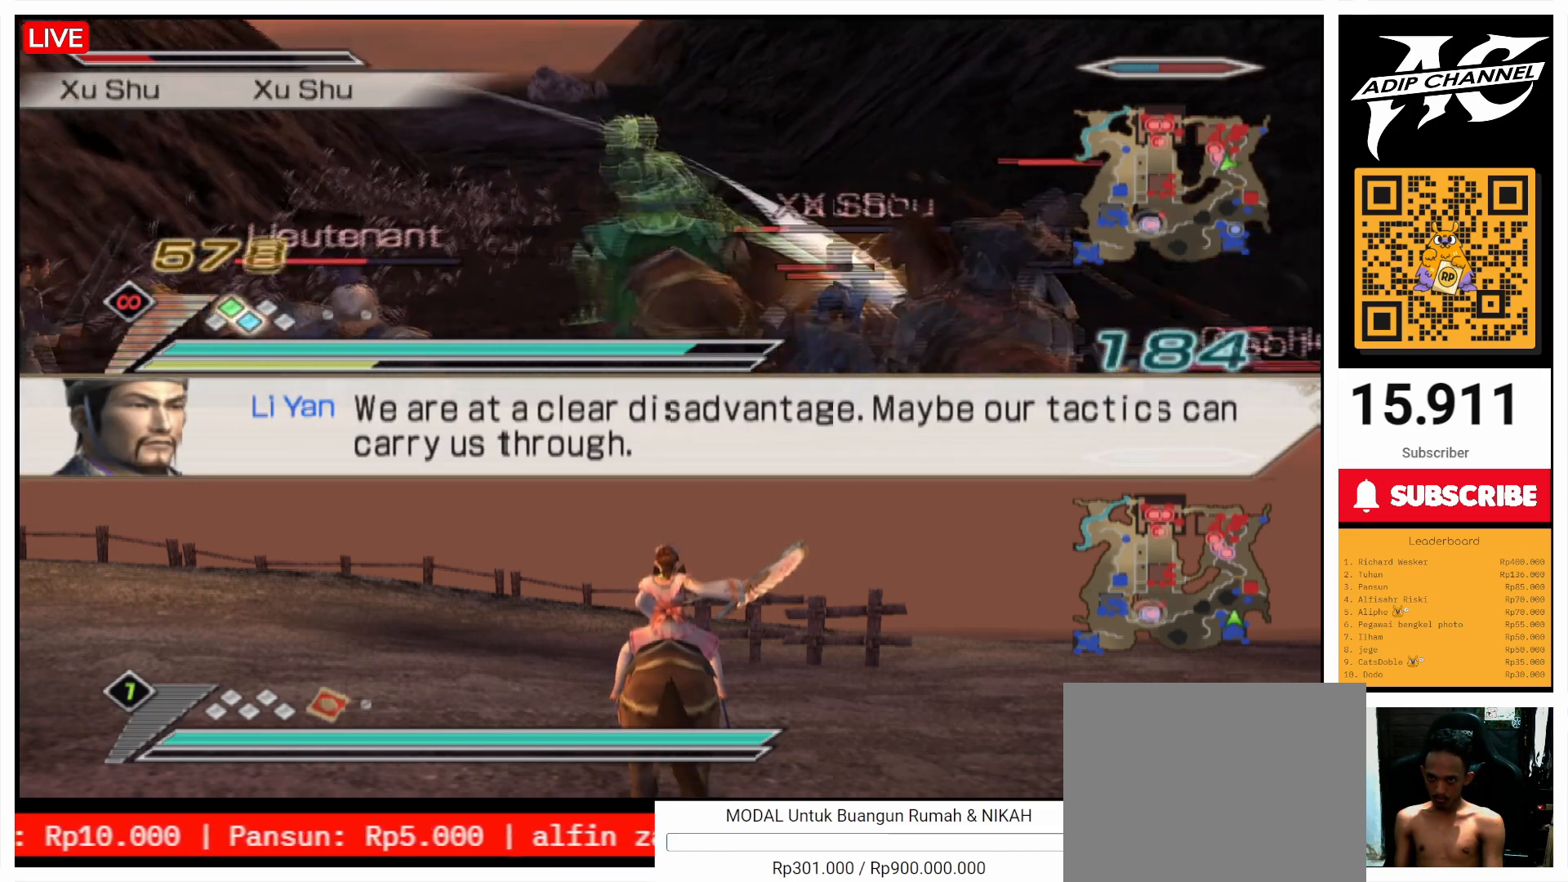
{"buttons": ["SQUARE", "L1"], "left_stick": "up", "right_stick": "center", "events": [[33, "left_stick", "up"], [67, "SQUARE", "up"], [167, "SQUARE", "down"], [167, "left_stick", "up-left"], [300, "SQUARE", "up"], [400, "SQUARE", "down"], [500, "left_stick", "up"]]}
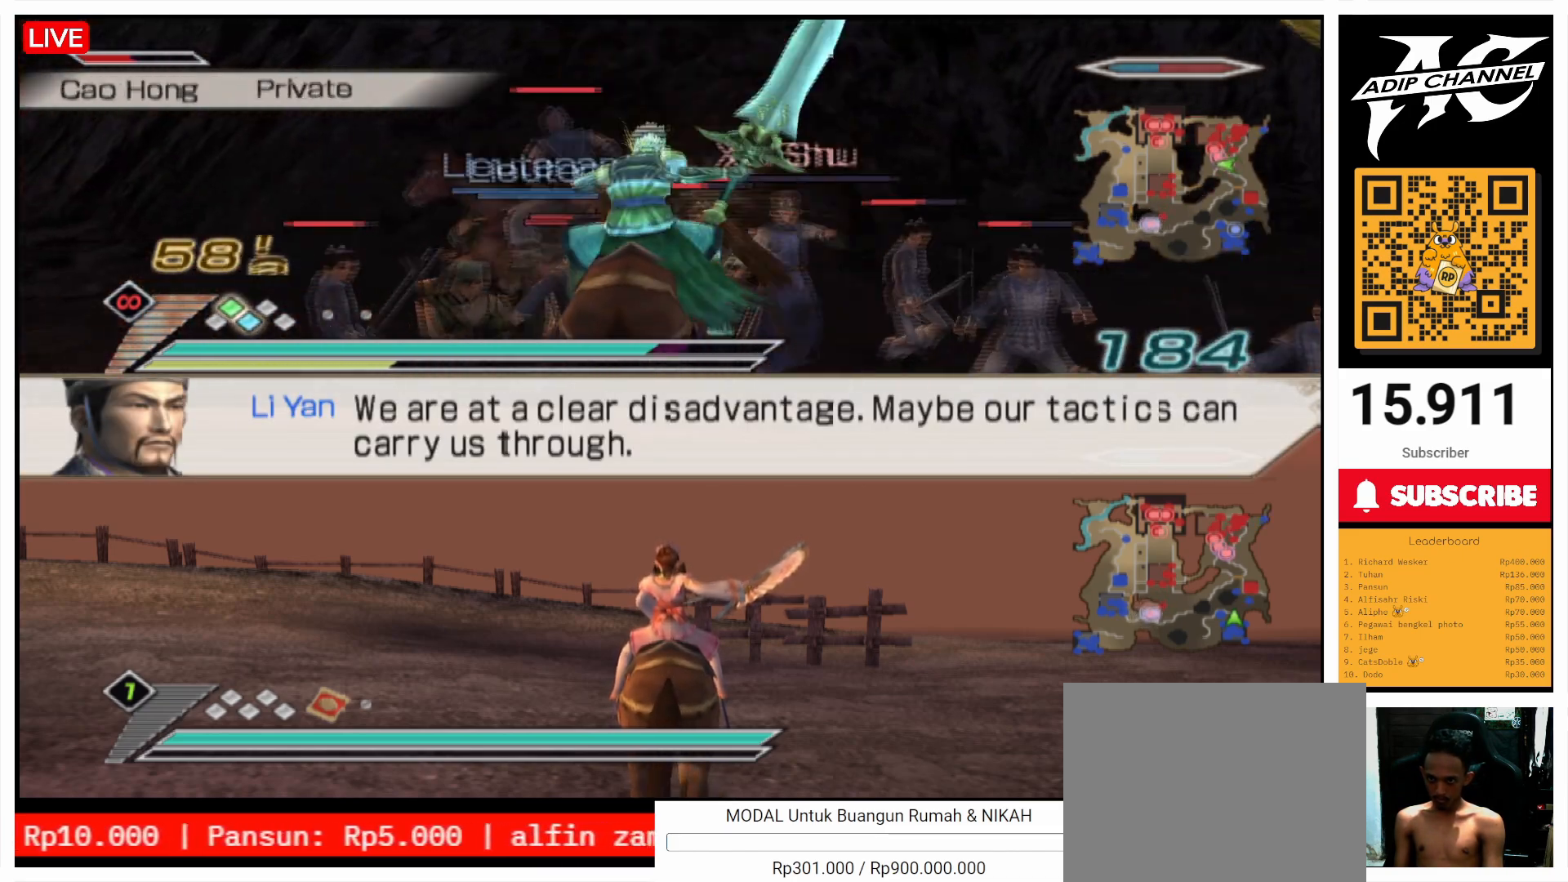
{"buttons": [], "left_stick": "up", "right_stick": "center", "events": [[33, "SQUARE", "up"], [167, "SQUARE", "down"], [300, "SQUARE", "up"], [467, "L1", "up"]]}
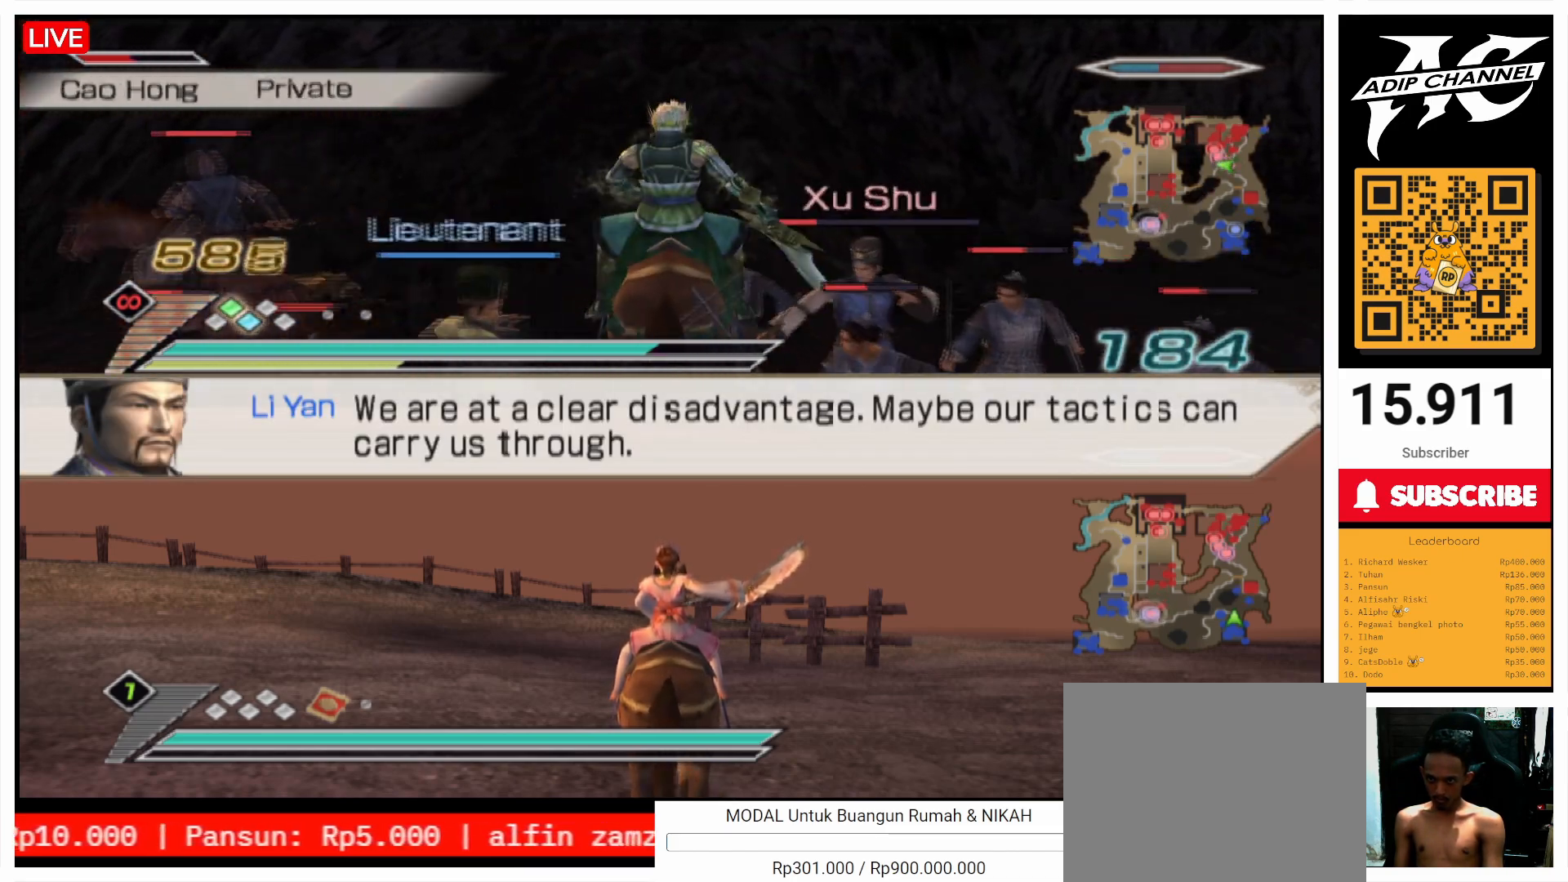
{"buttons": ["L1"], "left_stick": "center", "right_stick": "center", "events": [[33, "left_stick", "up-right"], [100, "L1", "down"], [200, "SQUARE", "down"], [200, "left_stick", "center"], [300, "SQUARE", "up"], [400, "SQUARE", "down"], [500, "SQUARE", "up"]]}
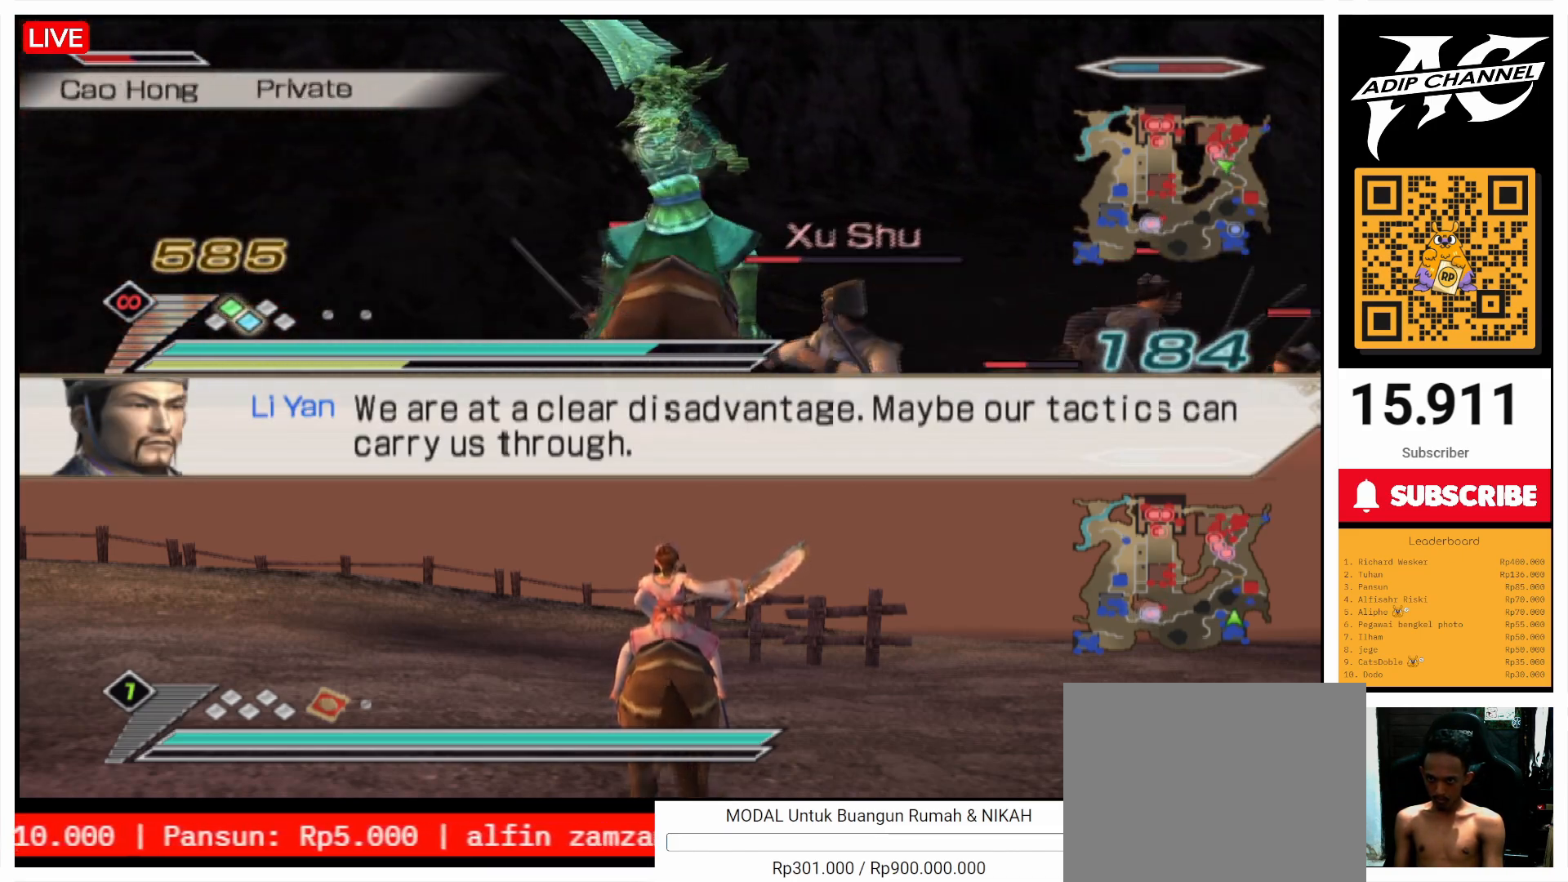
{"buttons": ["L1"], "left_stick": "center", "right_stick": "center", "events": [[33, "left_stick", "down"], [100, "SQUARE", "down"], [267, "SQUARE", "up"], [333, "SQUARE", "down"], [433, "left_stick", "center"], [467, "SQUARE", "up"]]}